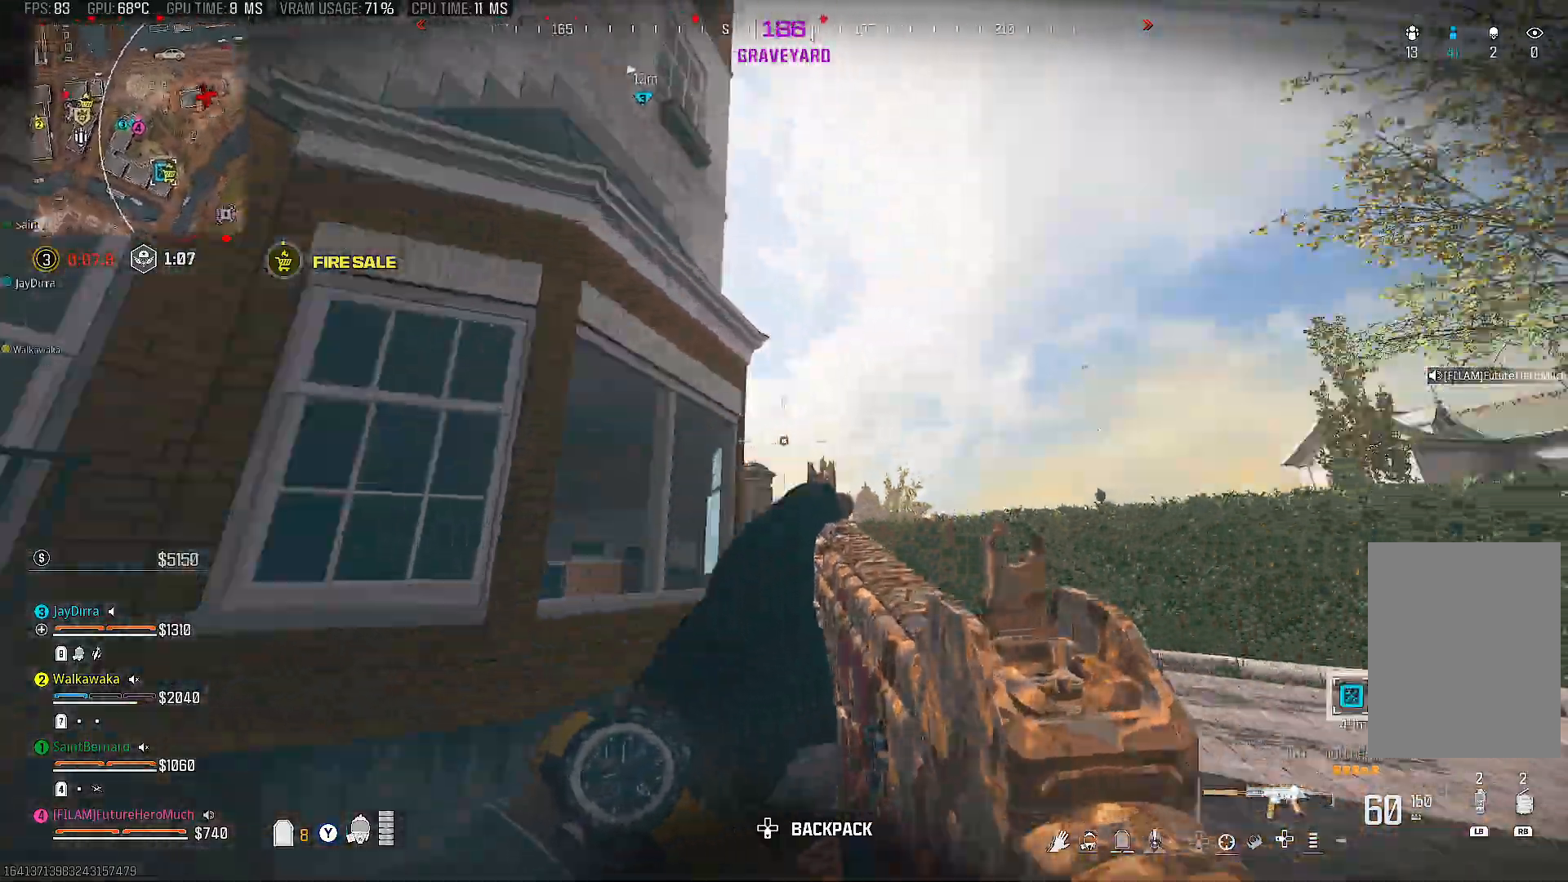
Gameplay with a controller (PlayStation layout); each line is a JSON object with the inputs held at the frame after it. "events" lists button and stick changes between this image and that frame as [ms after this image, input, new state], when the widget could be followed in between. Not read: L3 R3.
{"buttons": ["CIRCLE"], "left_stick": "up", "right_stick": "left", "events": [[67, "right_stick", "center"], [150, "TRIANGLE", "down"], [250, "TRIANGLE", "up"], [367, "right_stick", "left"], [417, "CIRCLE", "down"], [417, "left_stick", "up"]]}
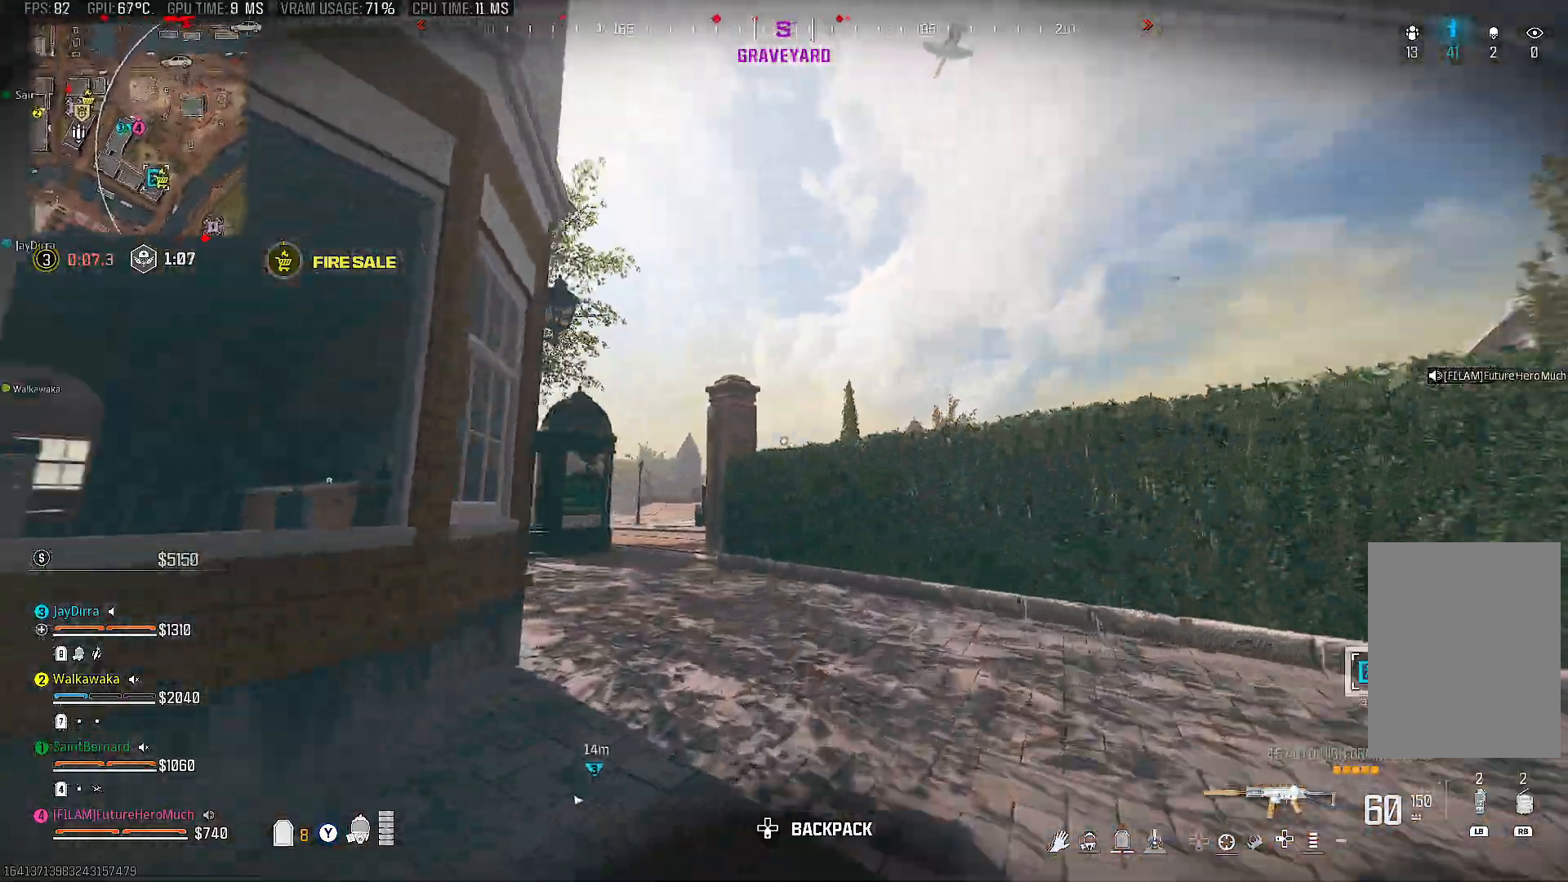
{"buttons": [], "left_stick": "up", "right_stick": "center", "events": [[33, "CIRCLE", "up"], [100, "CIRCLE", "down"], [217, "CIRCLE", "up"], [483, "right_stick", "center"]]}
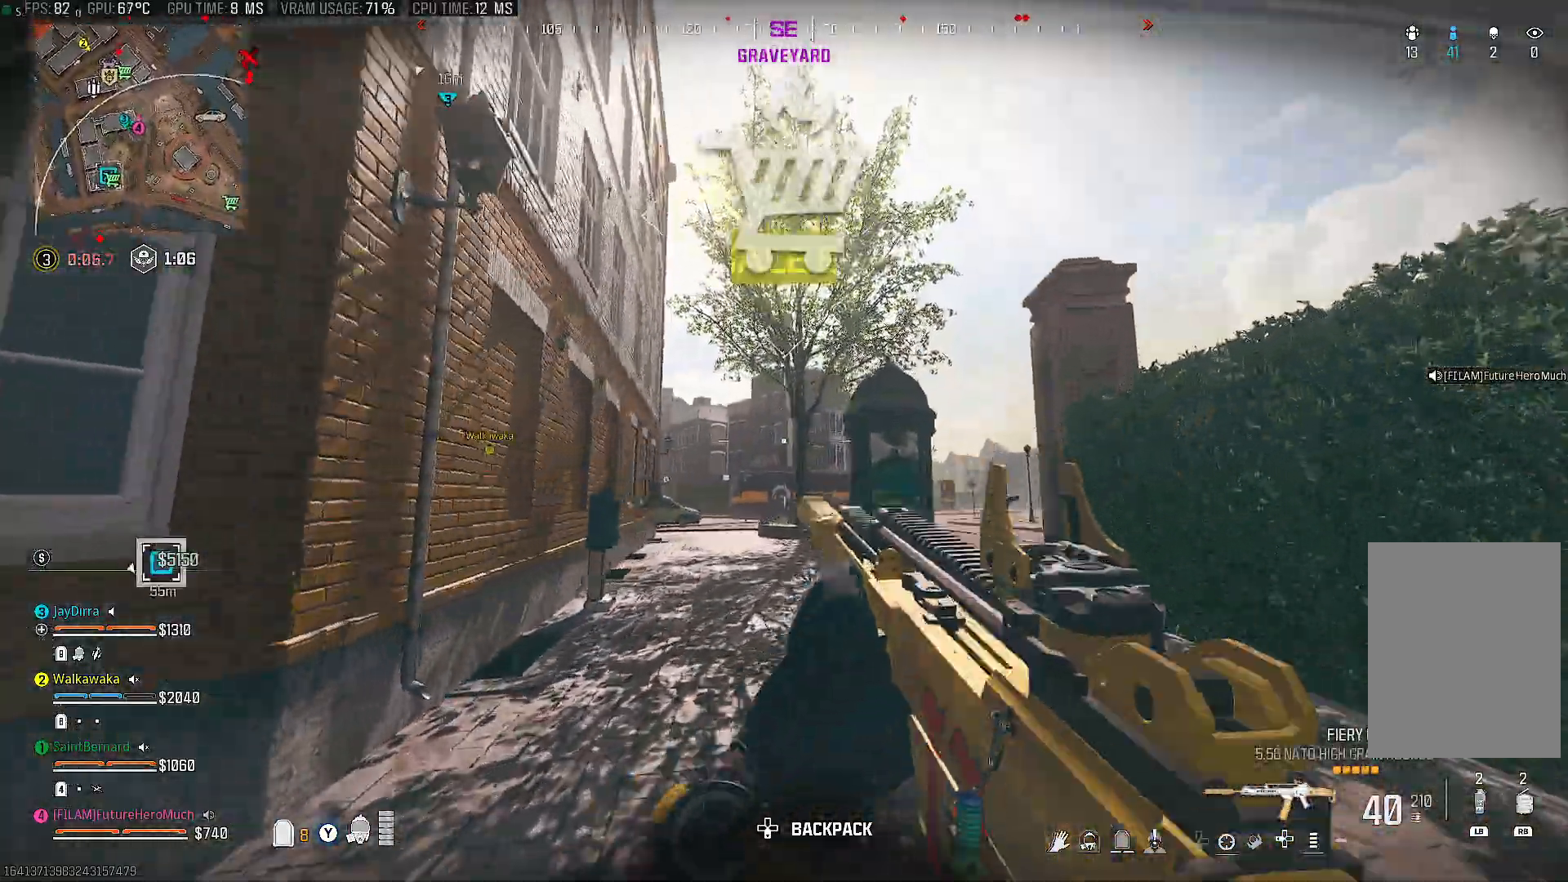
{"buttons": ["CIRCLE"], "left_stick": "up", "right_stick": "left", "events": [[150, "TRIANGLE", "down"], [250, "TRIANGLE", "up"], [467, "CIRCLE", "down"], [467, "right_stick", "left"]]}
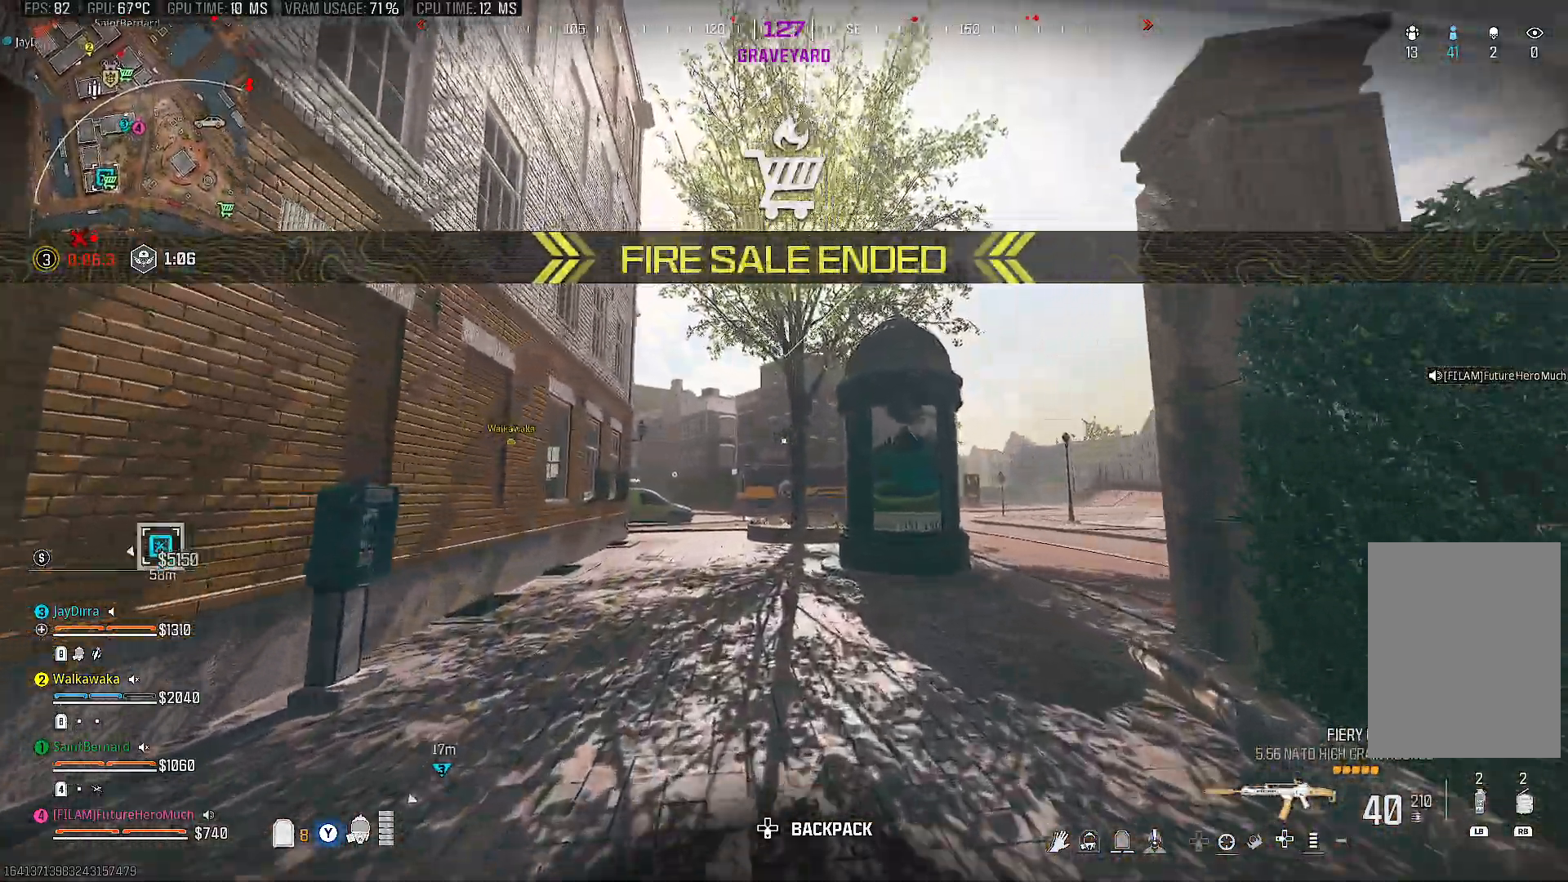
{"buttons": [], "left_stick": "up", "right_stick": "center", "events": [[50, "CIRCLE", "up"], [50, "right_stick", "center"], [150, "CIRCLE", "down"], [217, "right_stick", "down-left"], [267, "CIRCLE", "up"], [333, "right_stick", "center"]]}
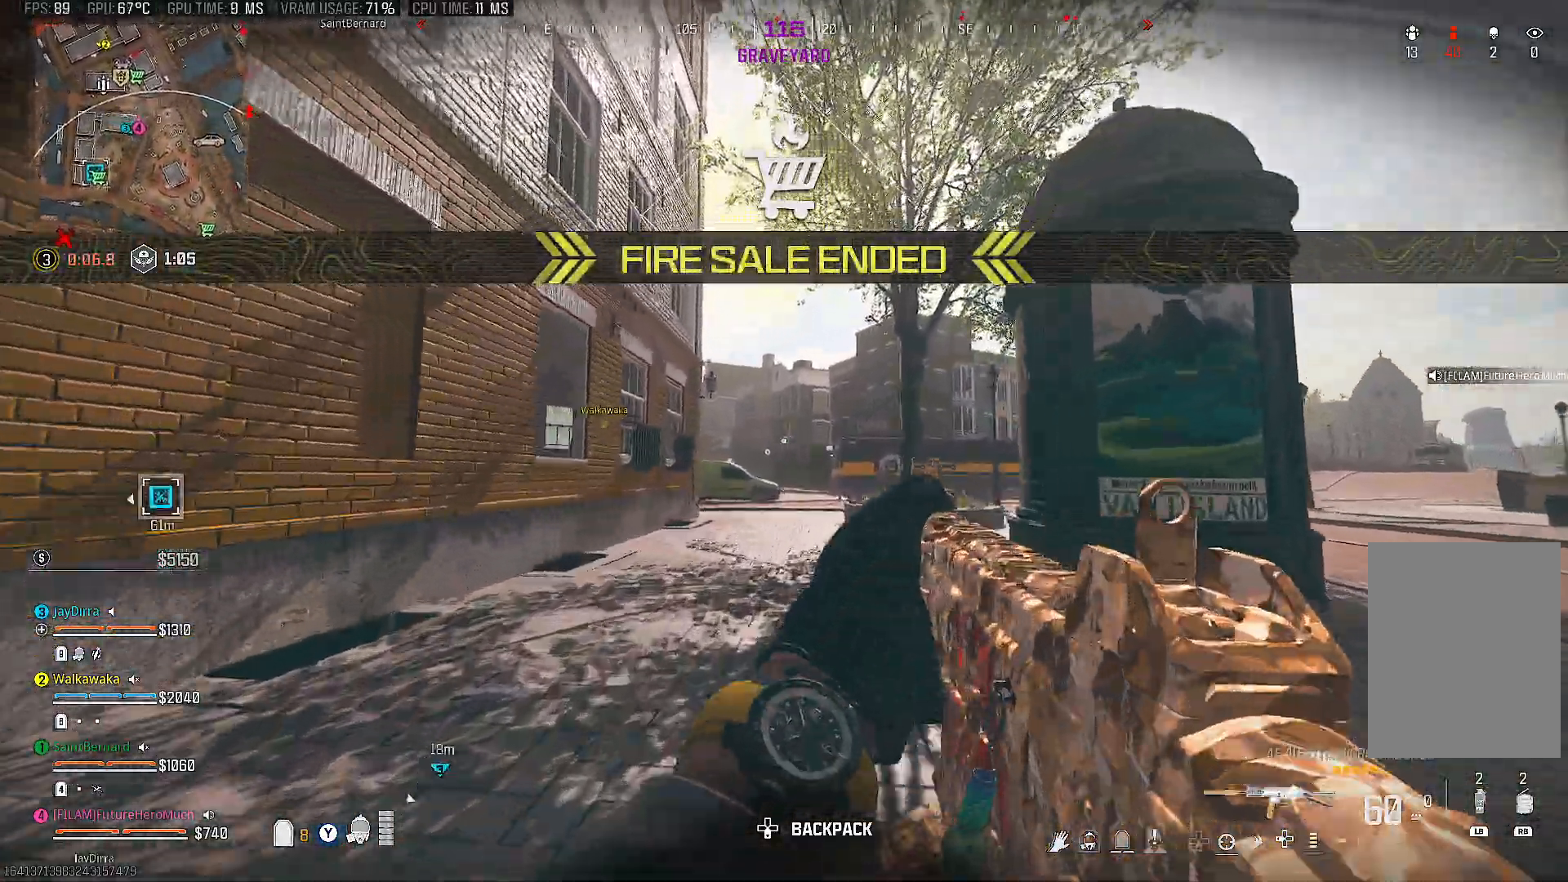
{"buttons": [], "left_stick": "down", "right_stick": "center", "events": [[133, "left_stick", "up-left"], [367, "left_stick", "down-left"], [500, "left_stick", "down"]]}
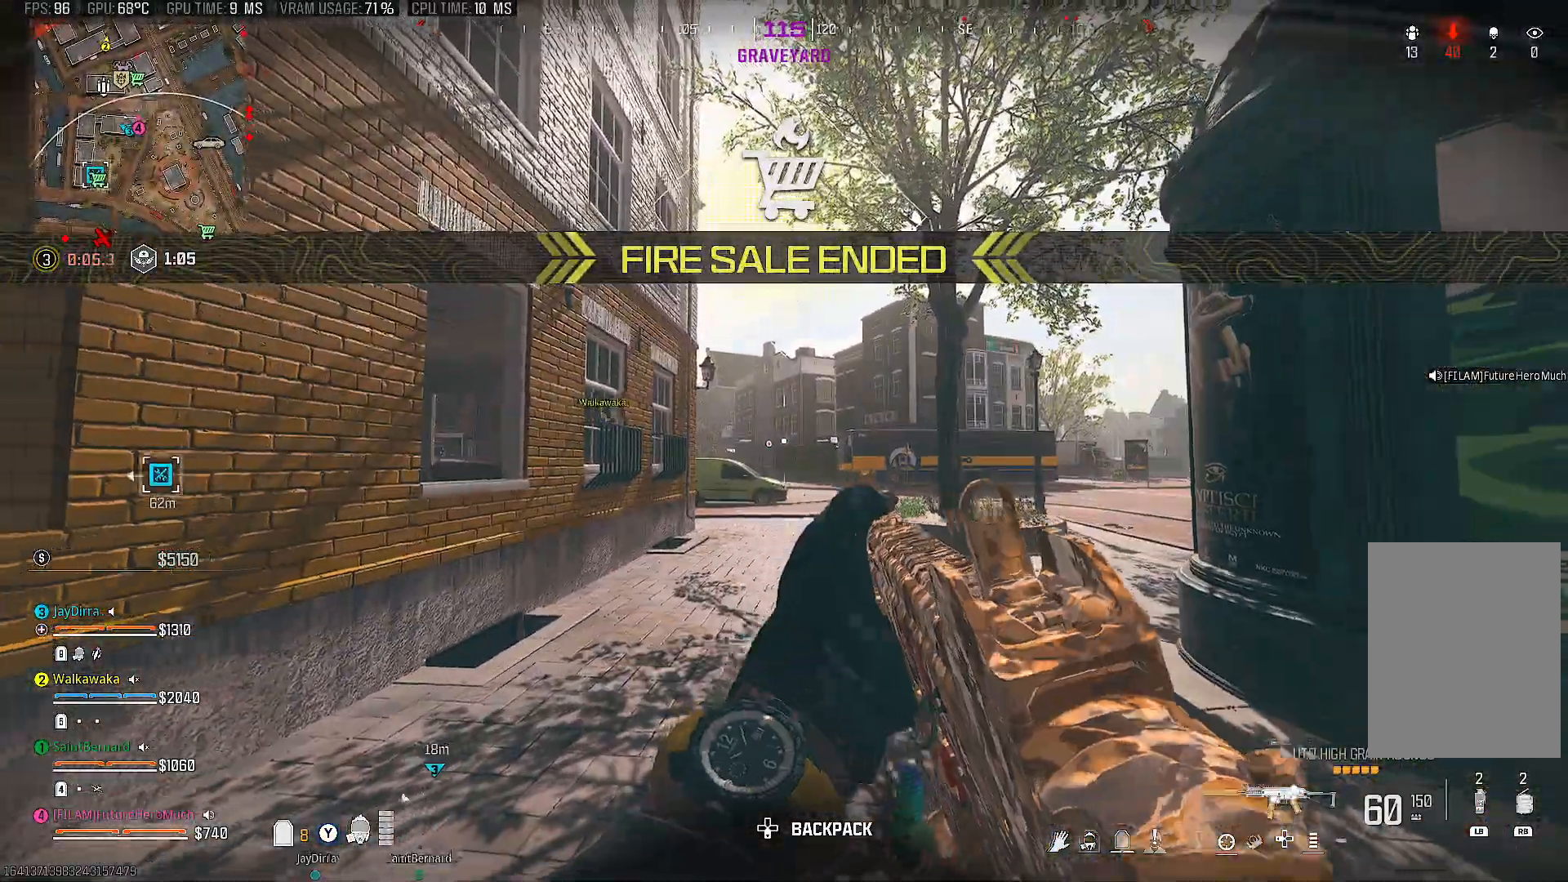
{"buttons": [], "left_stick": "down-left", "right_stick": "center", "events": [[150, "TRIANGLE", "down"], [250, "TRIANGLE", "up"], [317, "left_stick", "down-left"]]}
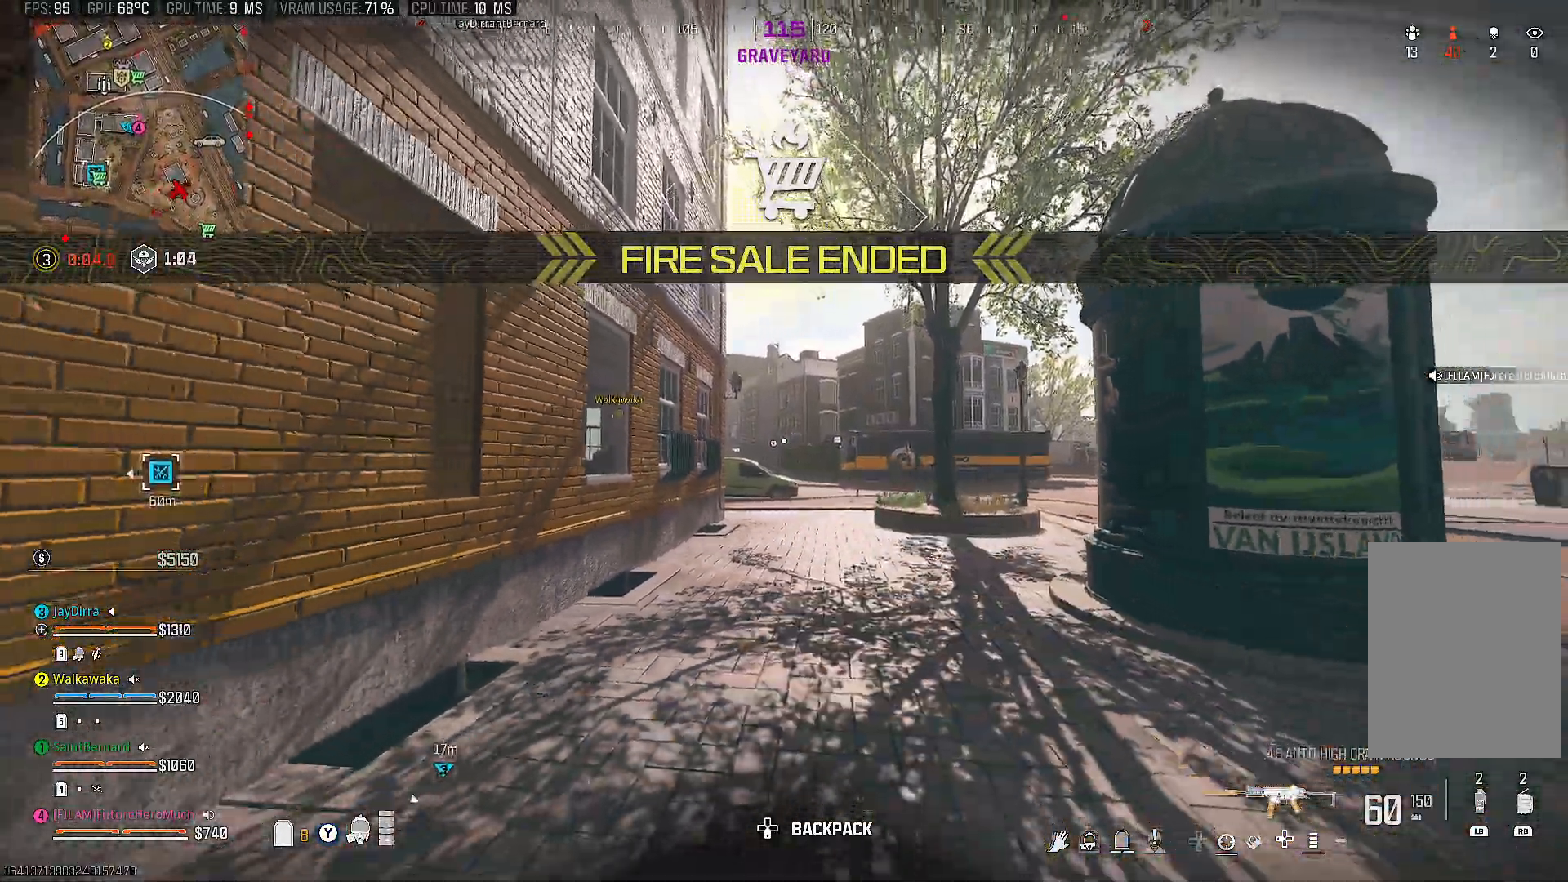
{"buttons": [], "left_stick": "up-left", "right_stick": "left", "events": [[150, "right_stick", "left"], [500, "left_stick", "up-left"]]}
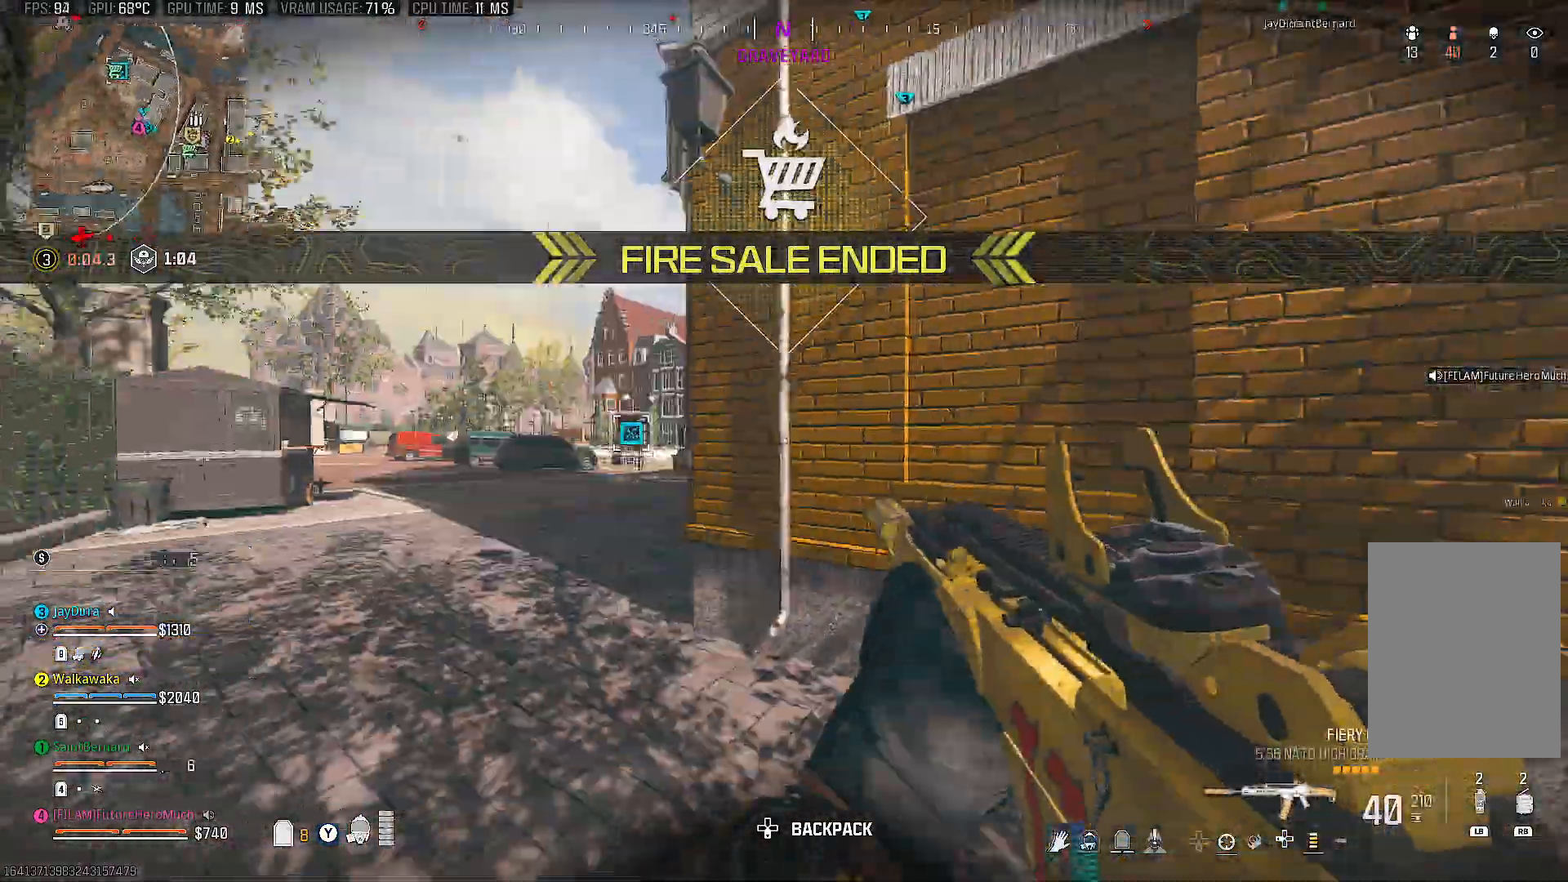
{"buttons": [], "left_stick": "up-left", "right_stick": "center", "events": [[17, "right_stick", "center"], [133, "TRIANGLE", "down"], [200, "TRIANGLE", "up"]]}
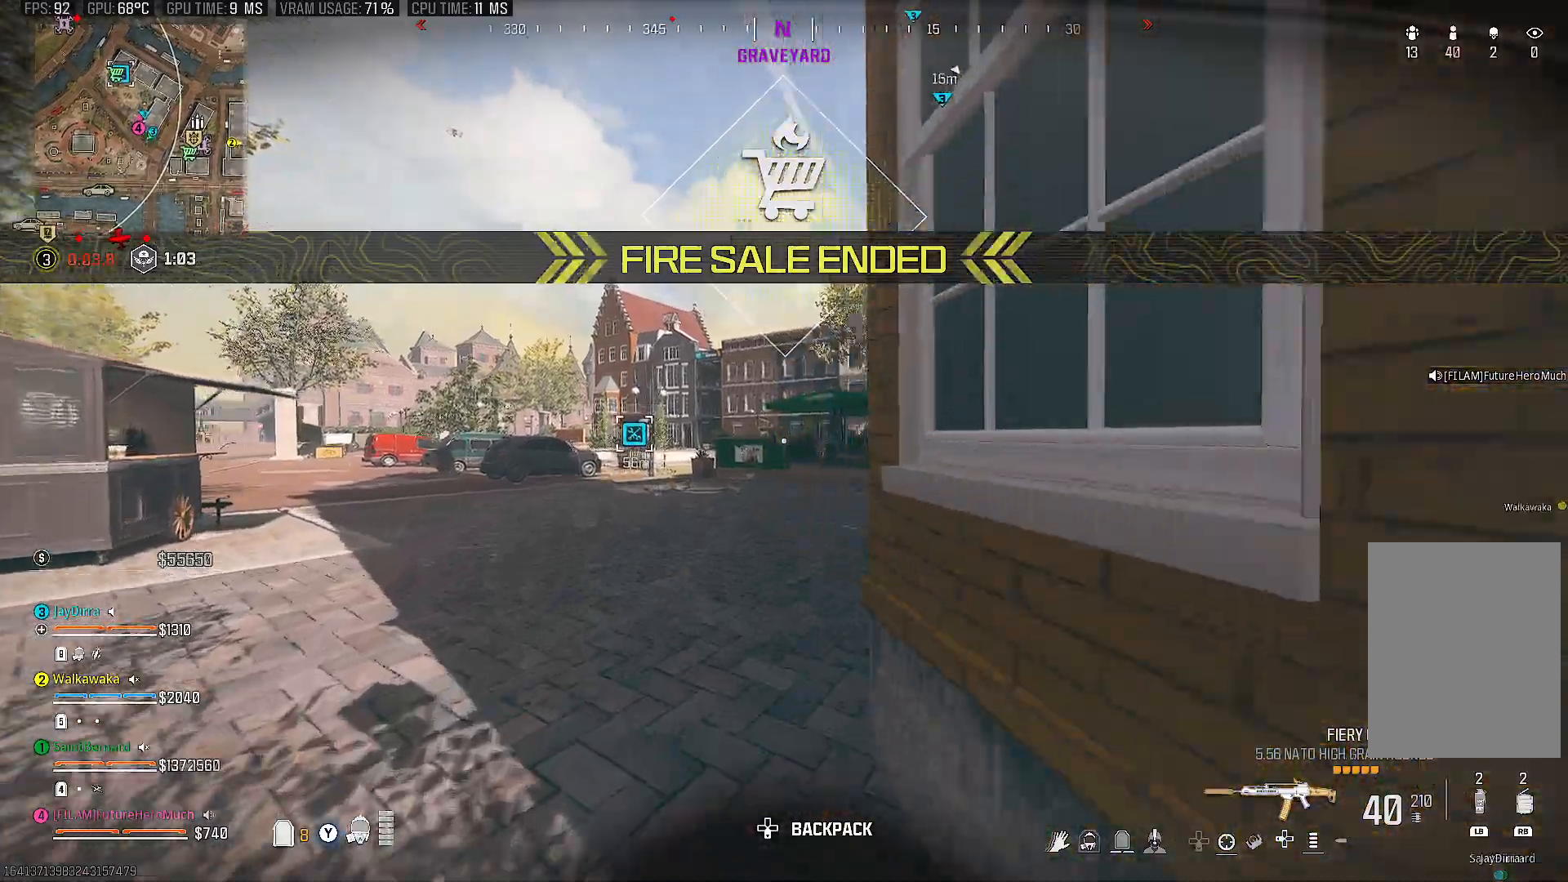
{"buttons": [], "left_stick": "up-left", "right_stick": "right", "events": [[333, "right_stick", "right"]]}
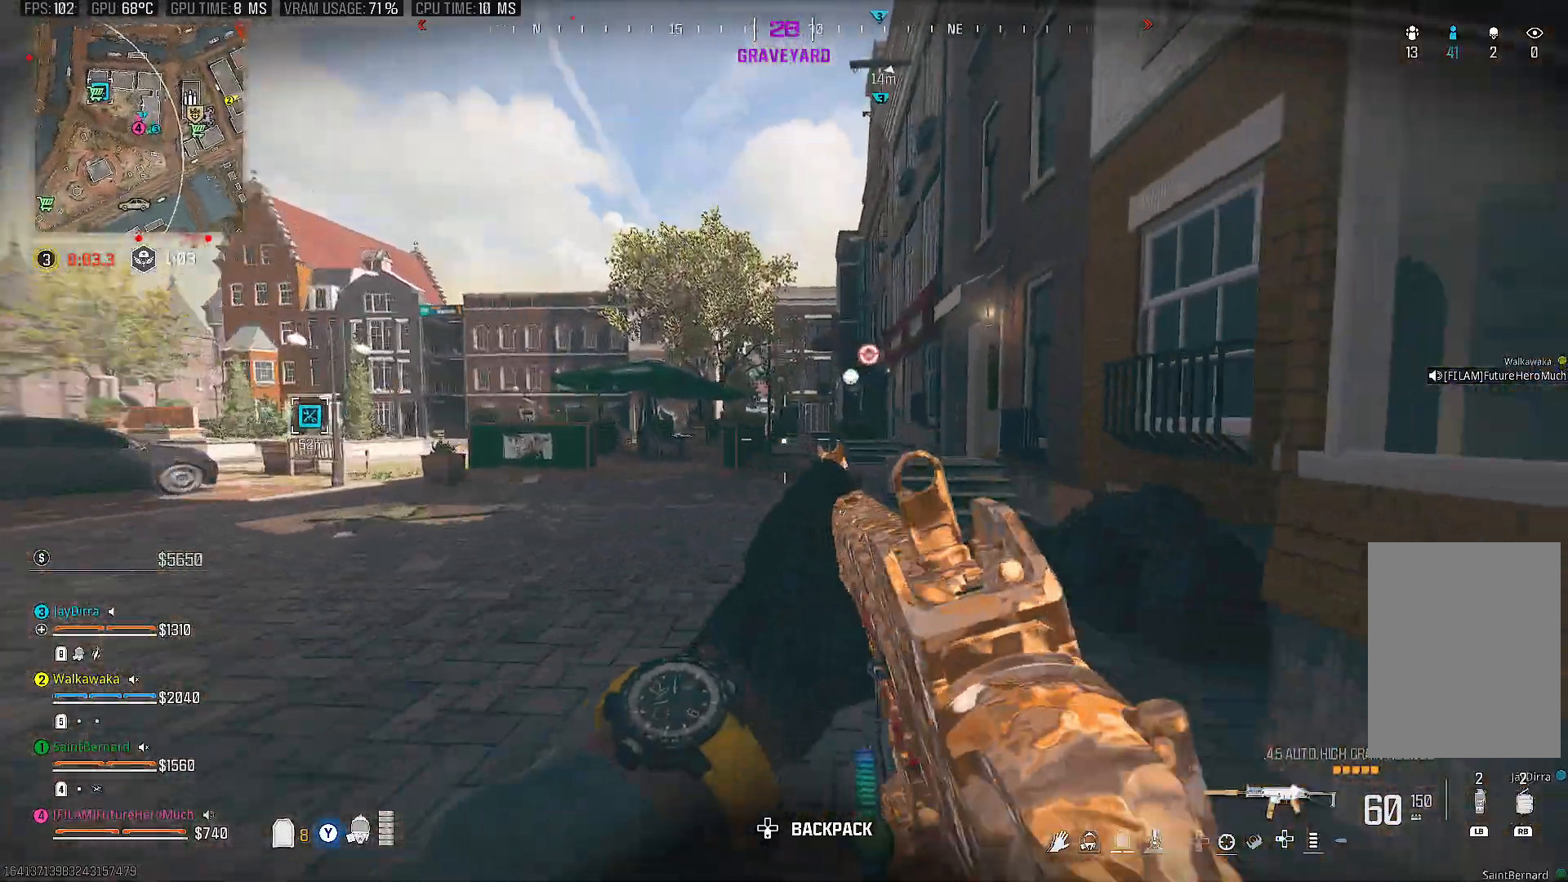
{"buttons": [], "left_stick": "up-left", "right_stick": "center", "events": [[50, "right_stick", "center"], [133, "right_stick", "right"], [367, "right_stick", "center"]]}
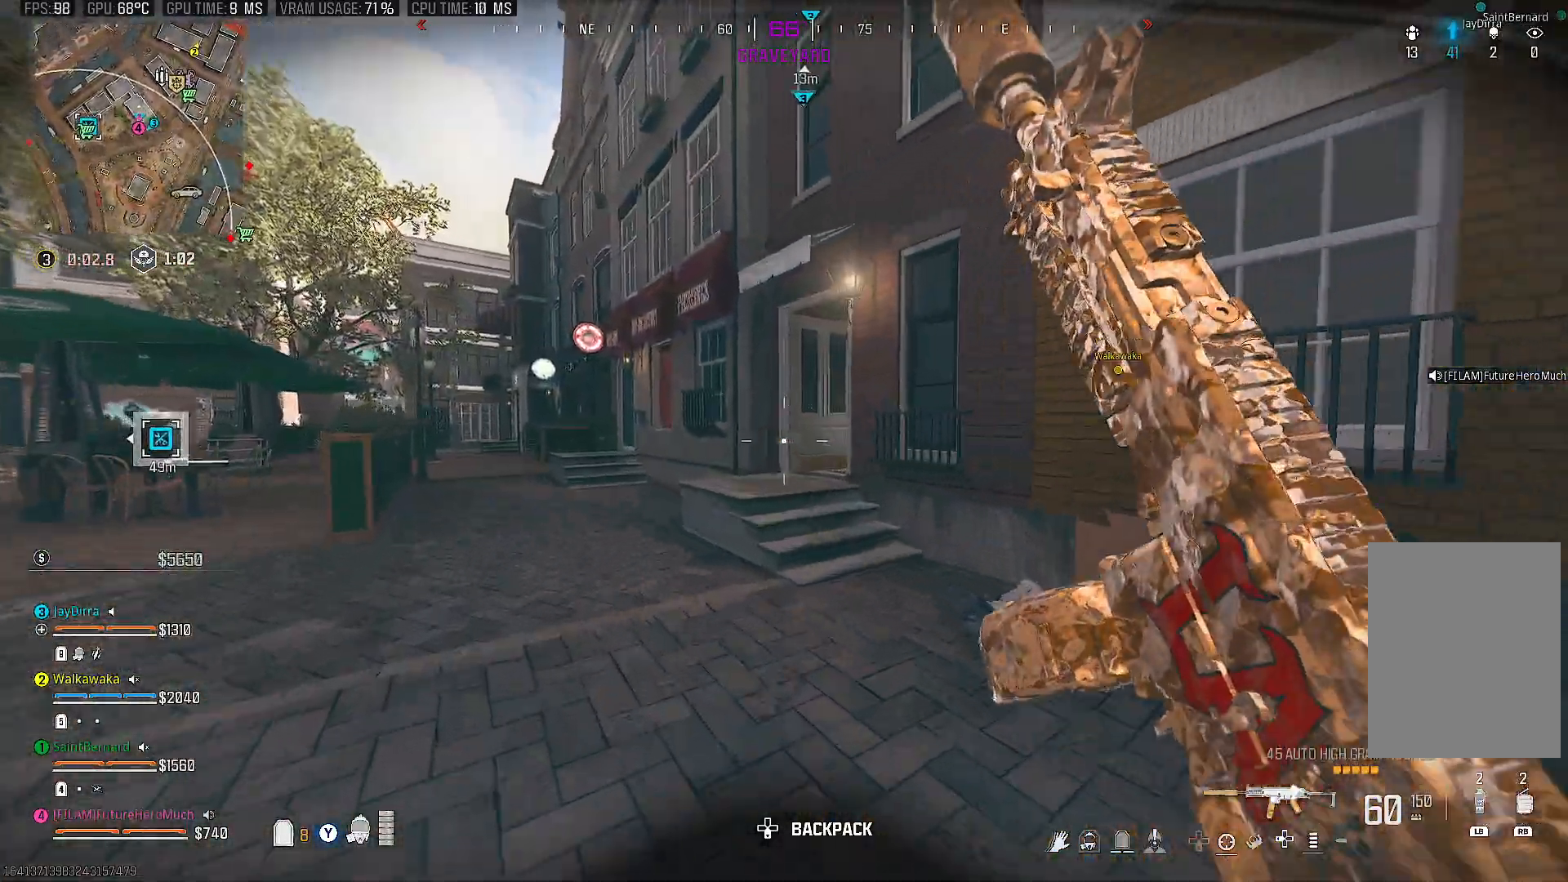
{"buttons": [], "left_stick": "up-right", "right_stick": "right", "events": [[367, "right_stick", "right"], [483, "left_stick", "up-right"]]}
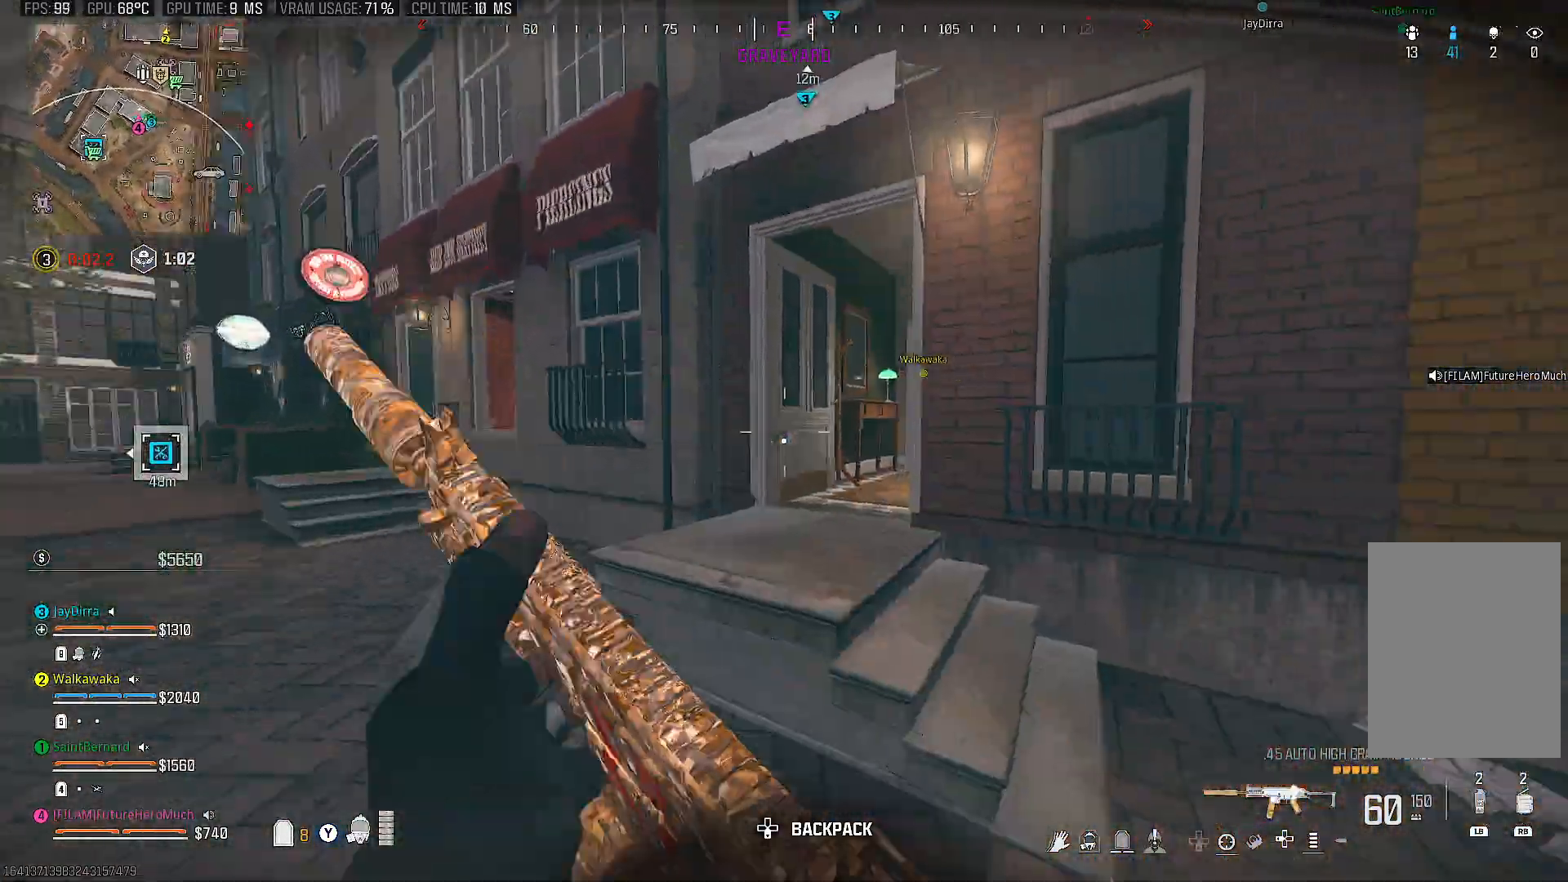
{"buttons": [], "left_stick": "up-right", "right_stick": "center", "events": [[67, "right_stick", "center"], [217, "CROSS", "down"], [283, "right_stick", "right"], [333, "CROSS", "up"], [450, "right_stick", "center"]]}
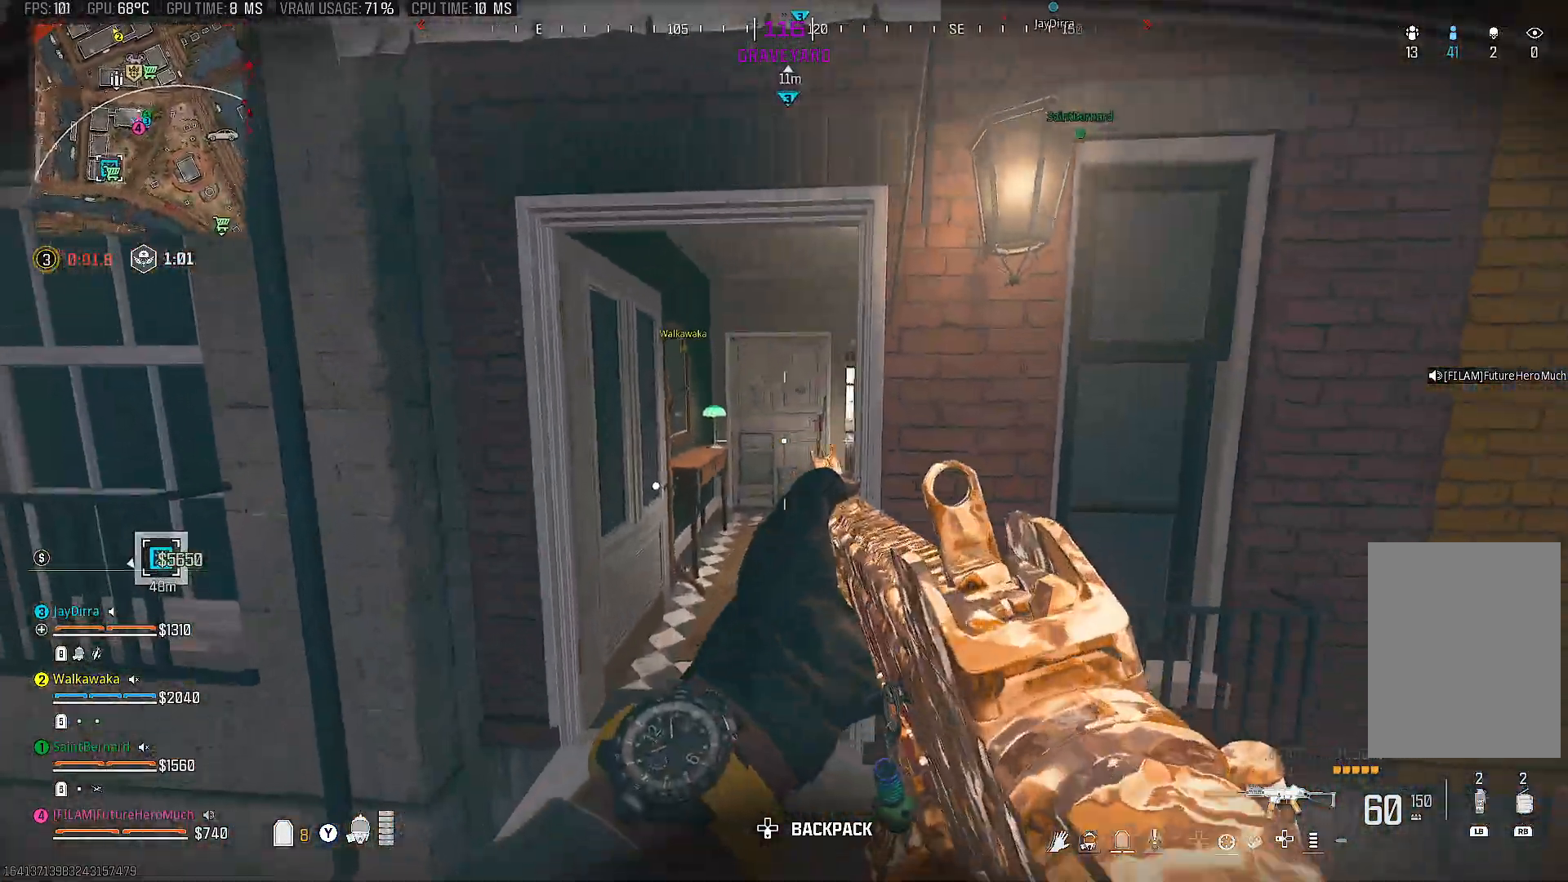
{"buttons": [], "left_stick": "up-right", "right_stick": "center", "events": [[33, "left_stick", "up"], [133, "right_stick", "left"], [250, "right_stick", "center"], [350, "left_stick", "up-right"], [417, "SQUARE", "down"], [500, "SQUARE", "up"]]}
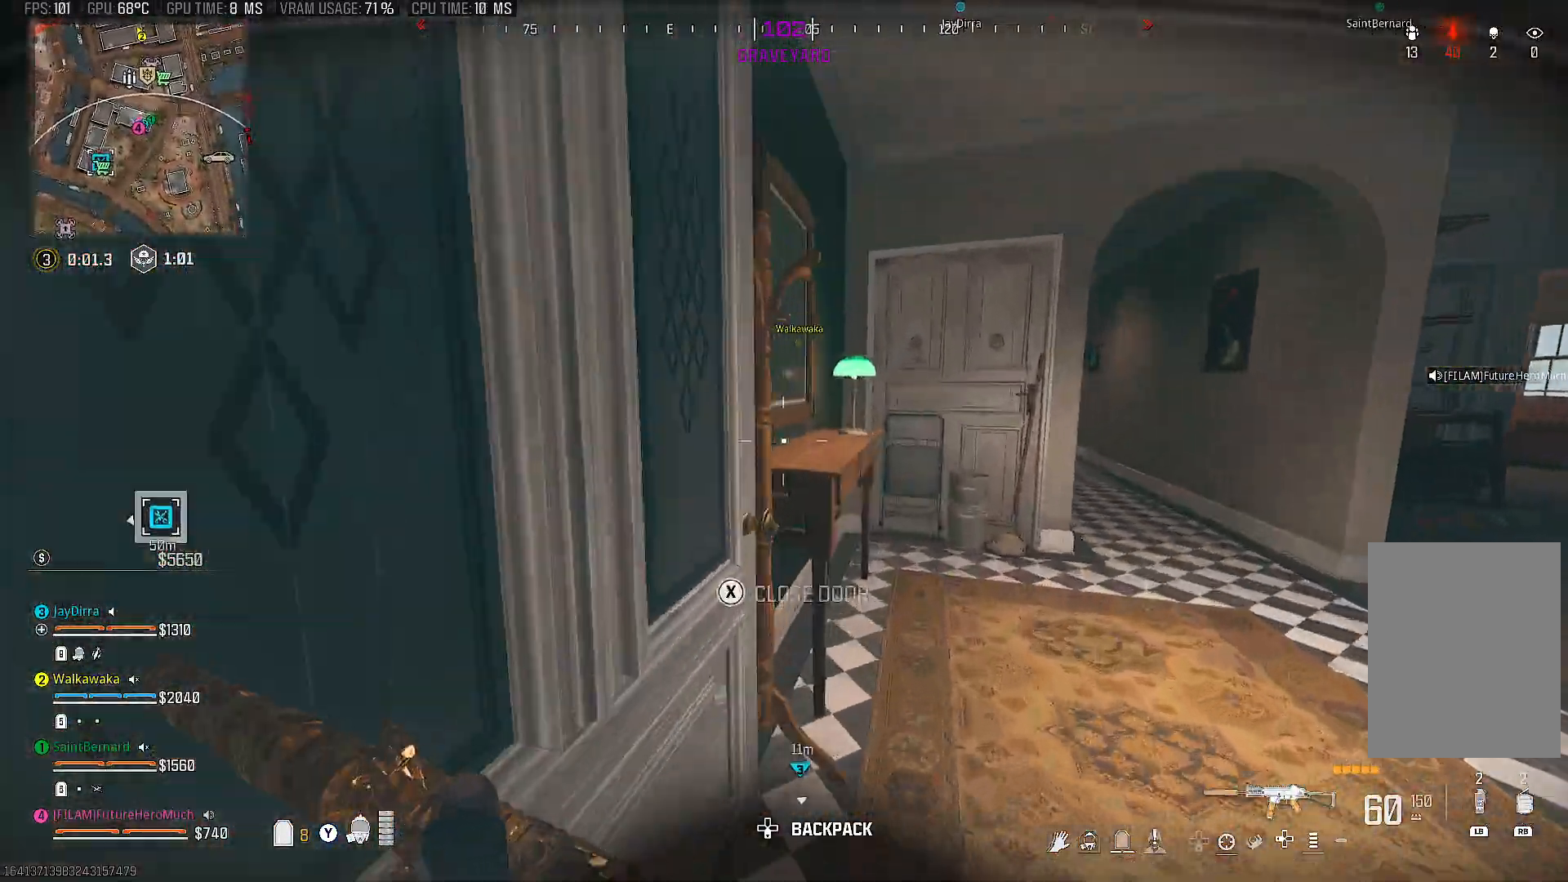
{"buttons": [], "left_stick": "up-right", "right_stick": "center", "events": [[217, "right_stick", "right"], [467, "right_stick", "center"]]}
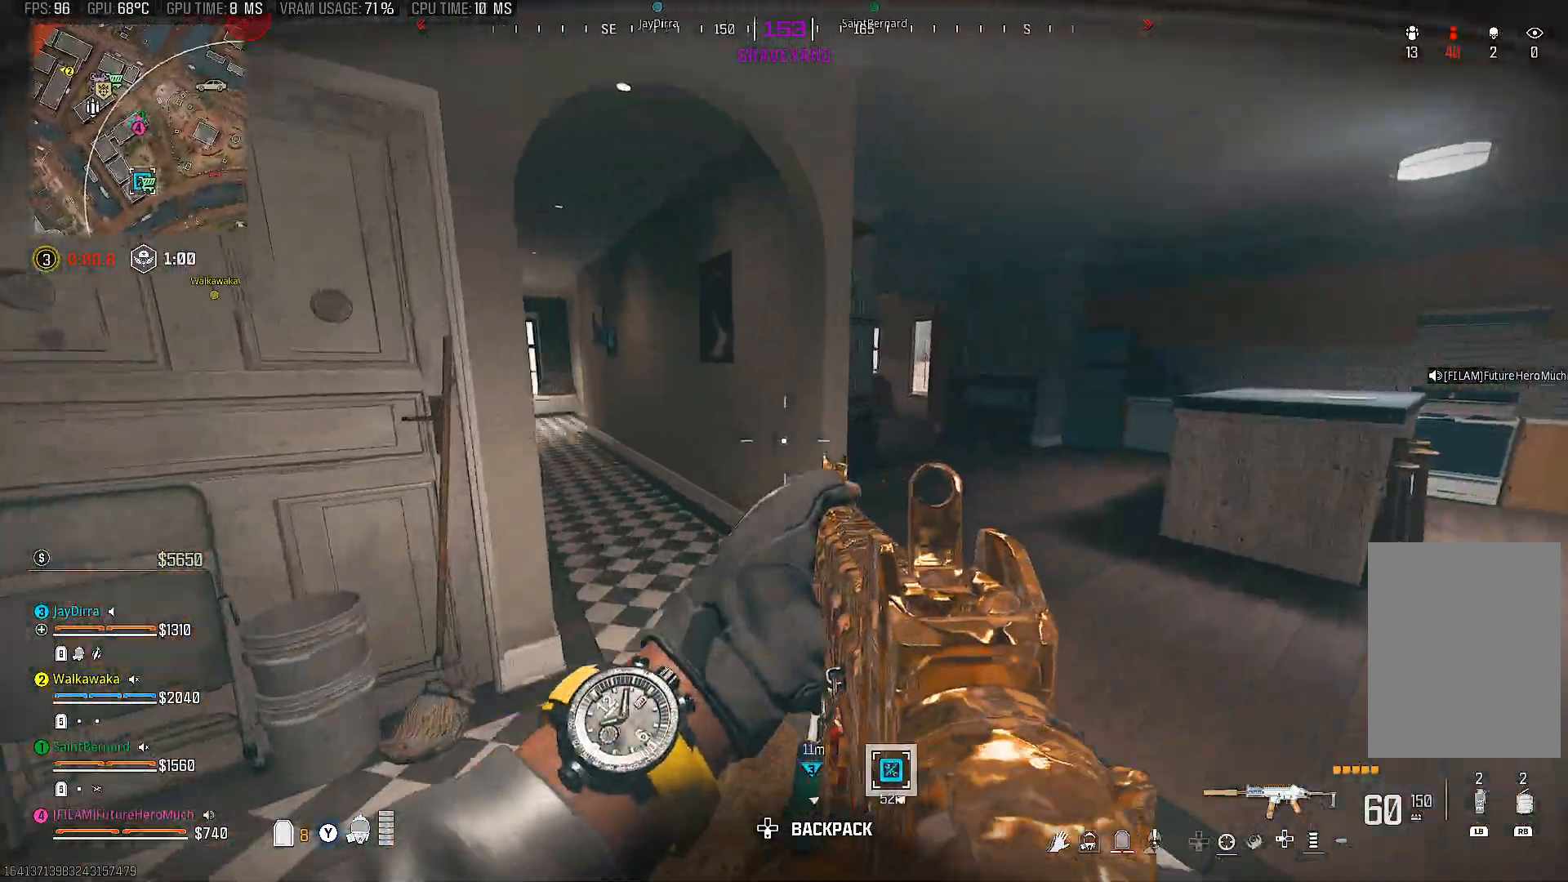
{"buttons": [], "left_stick": "left", "right_stick": "center", "events": [[233, "left_stick", "right"], [383, "left_stick", "center"], [433, "left_stick", "left"]]}
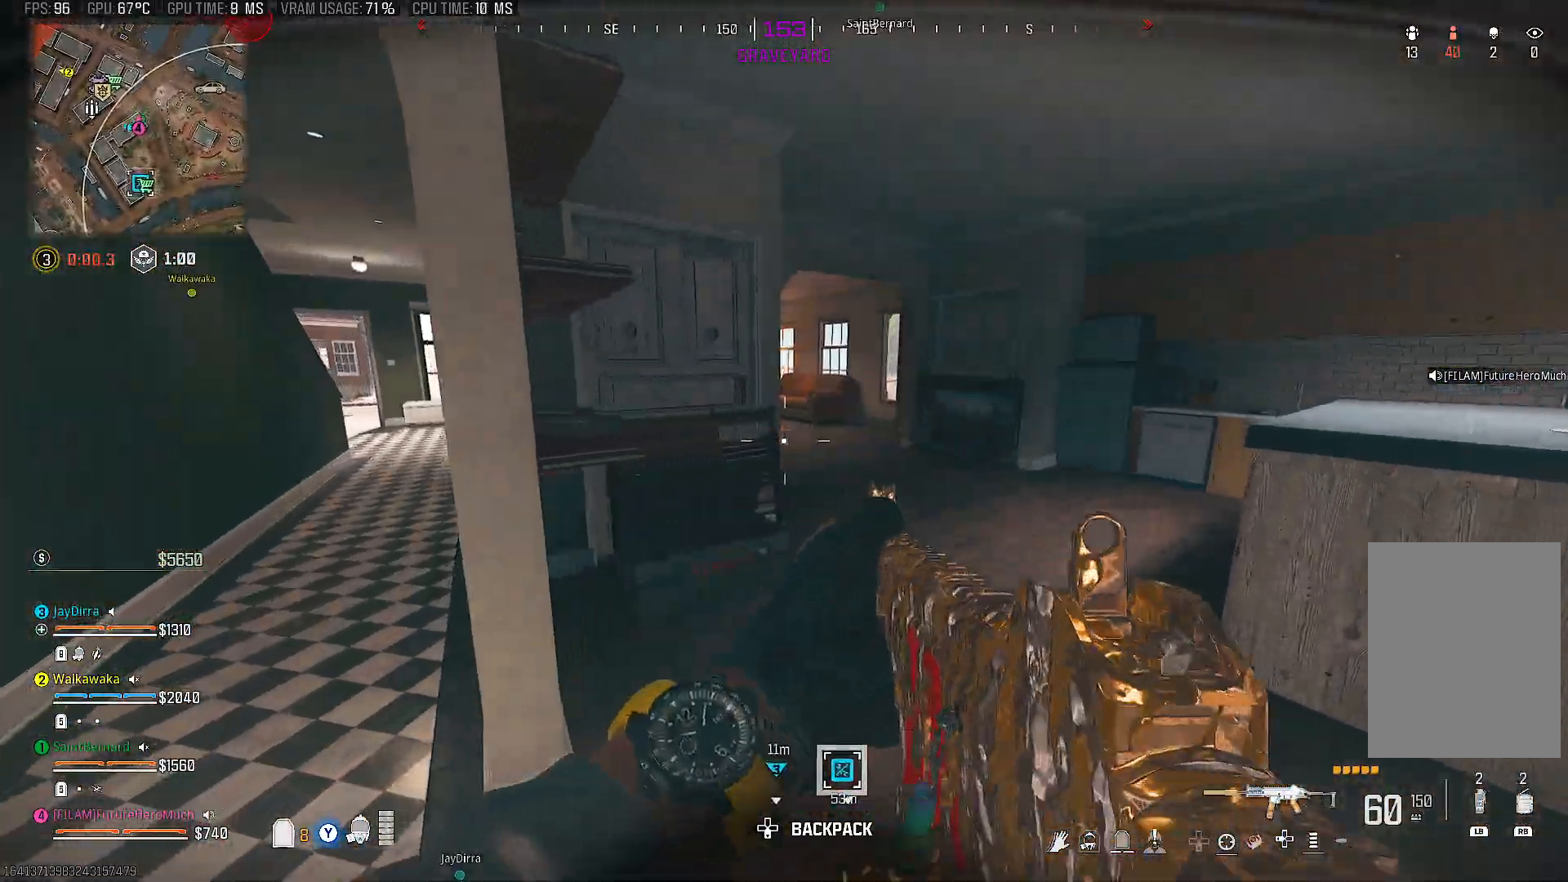
{"buttons": ["CIRCLE"], "left_stick": "up-left", "right_stick": "center", "events": [[200, "right_stick", "left"], [317, "left_stick", "up-left"], [417, "right_stick", "center"], [500, "CIRCLE", "down"]]}
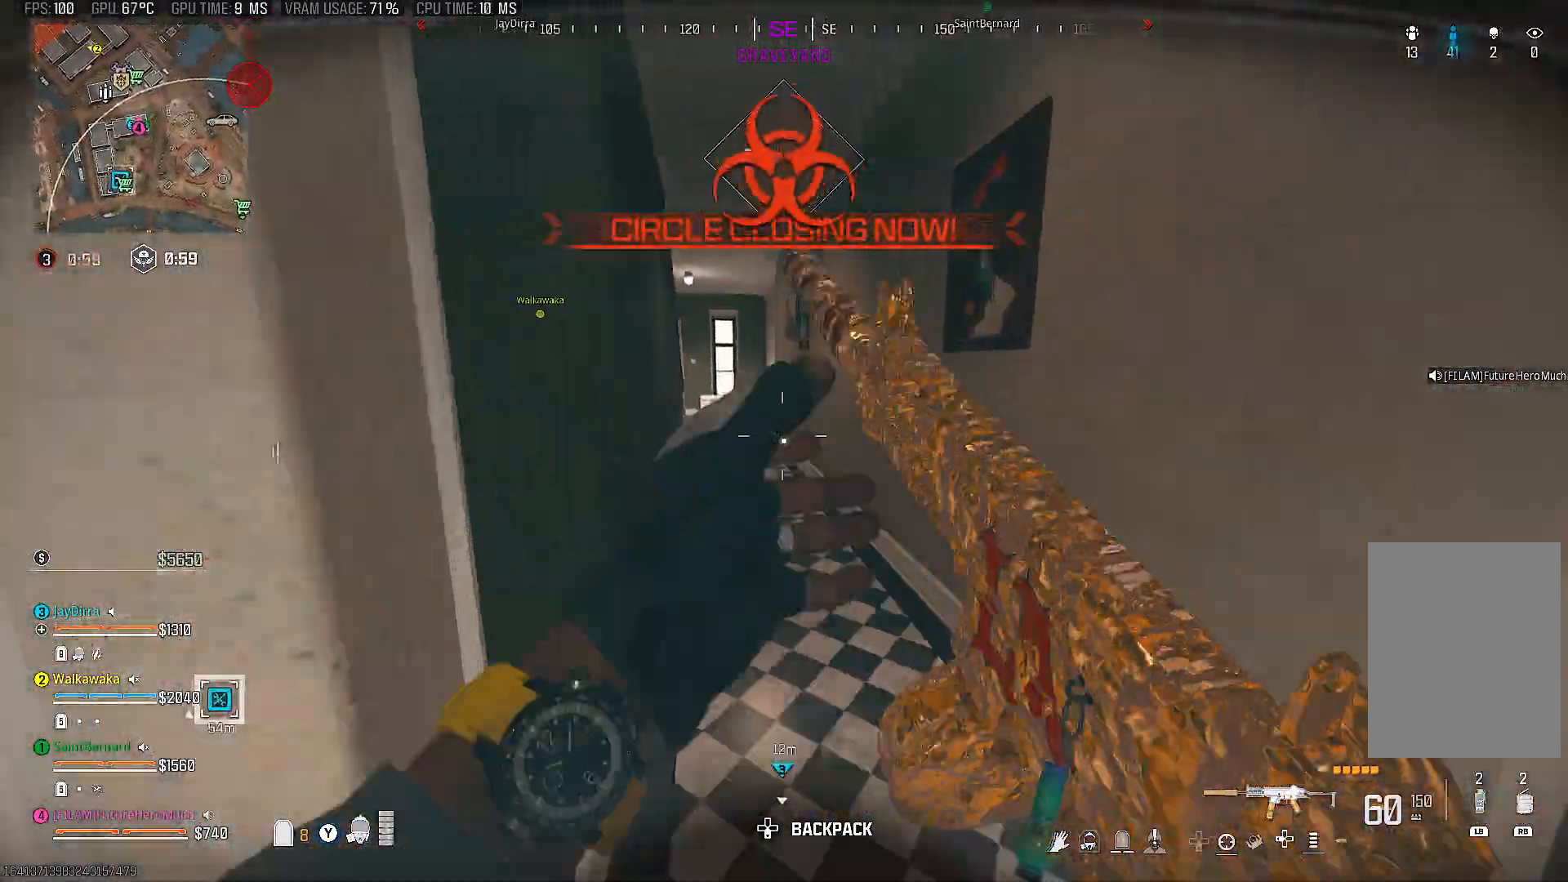
{"buttons": [], "left_stick": "up", "right_stick": "left", "events": [[83, "CIRCLE", "up"], [117, "left_stick", "up"], [233, "right_stick", "left"], [317, "right_stick", "center"], [433, "right_stick", "left"]]}
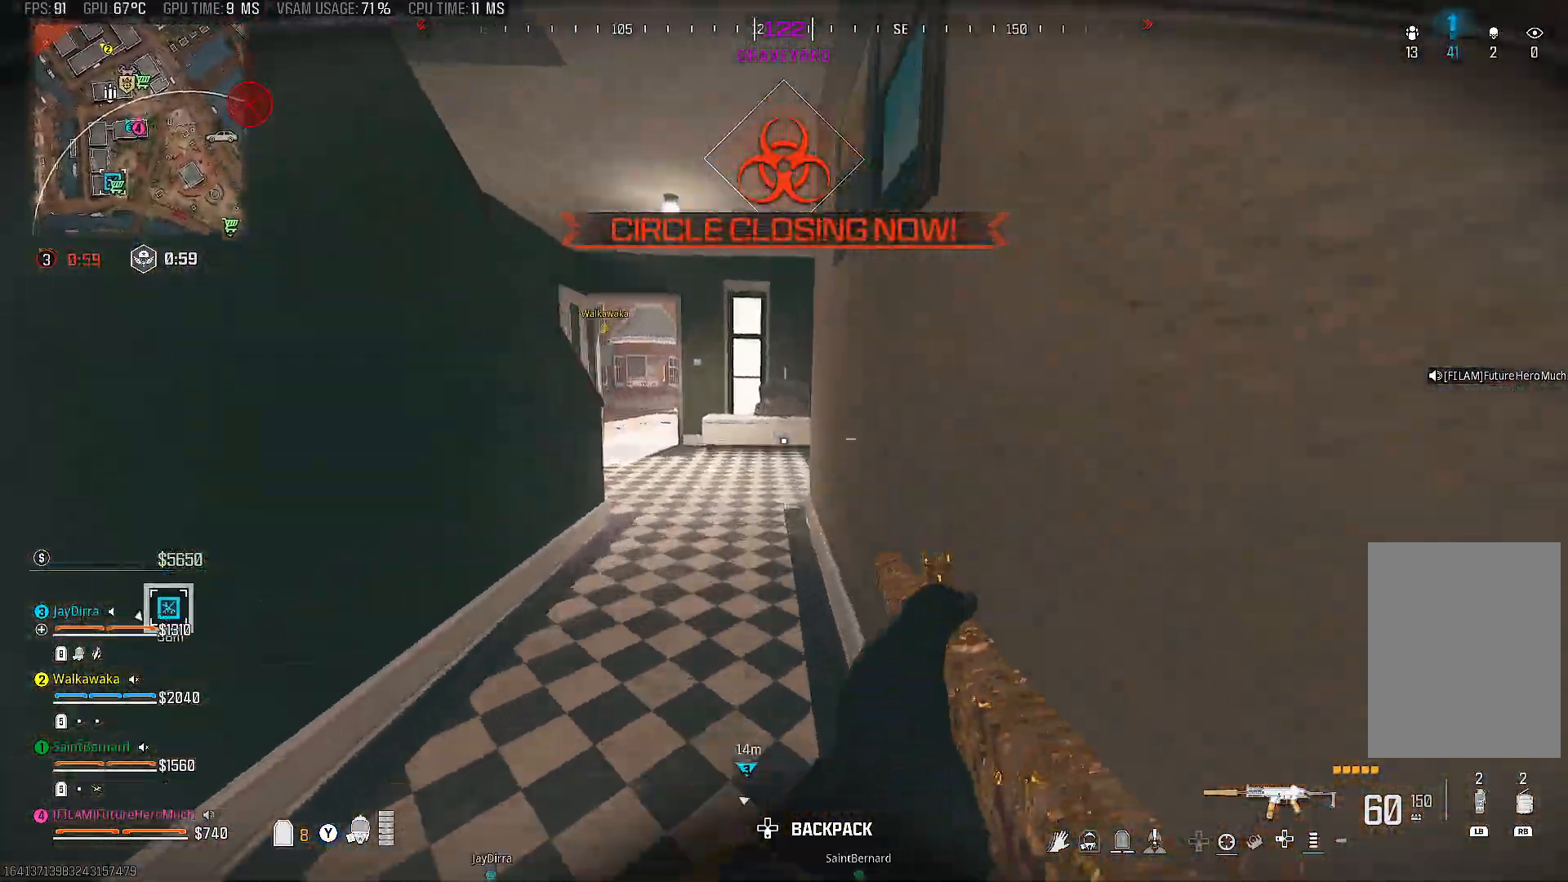
{"buttons": [], "left_stick": "up", "right_stick": "left", "events": [[83, "right_stick", "center"], [250, "right_stick", "left"]]}
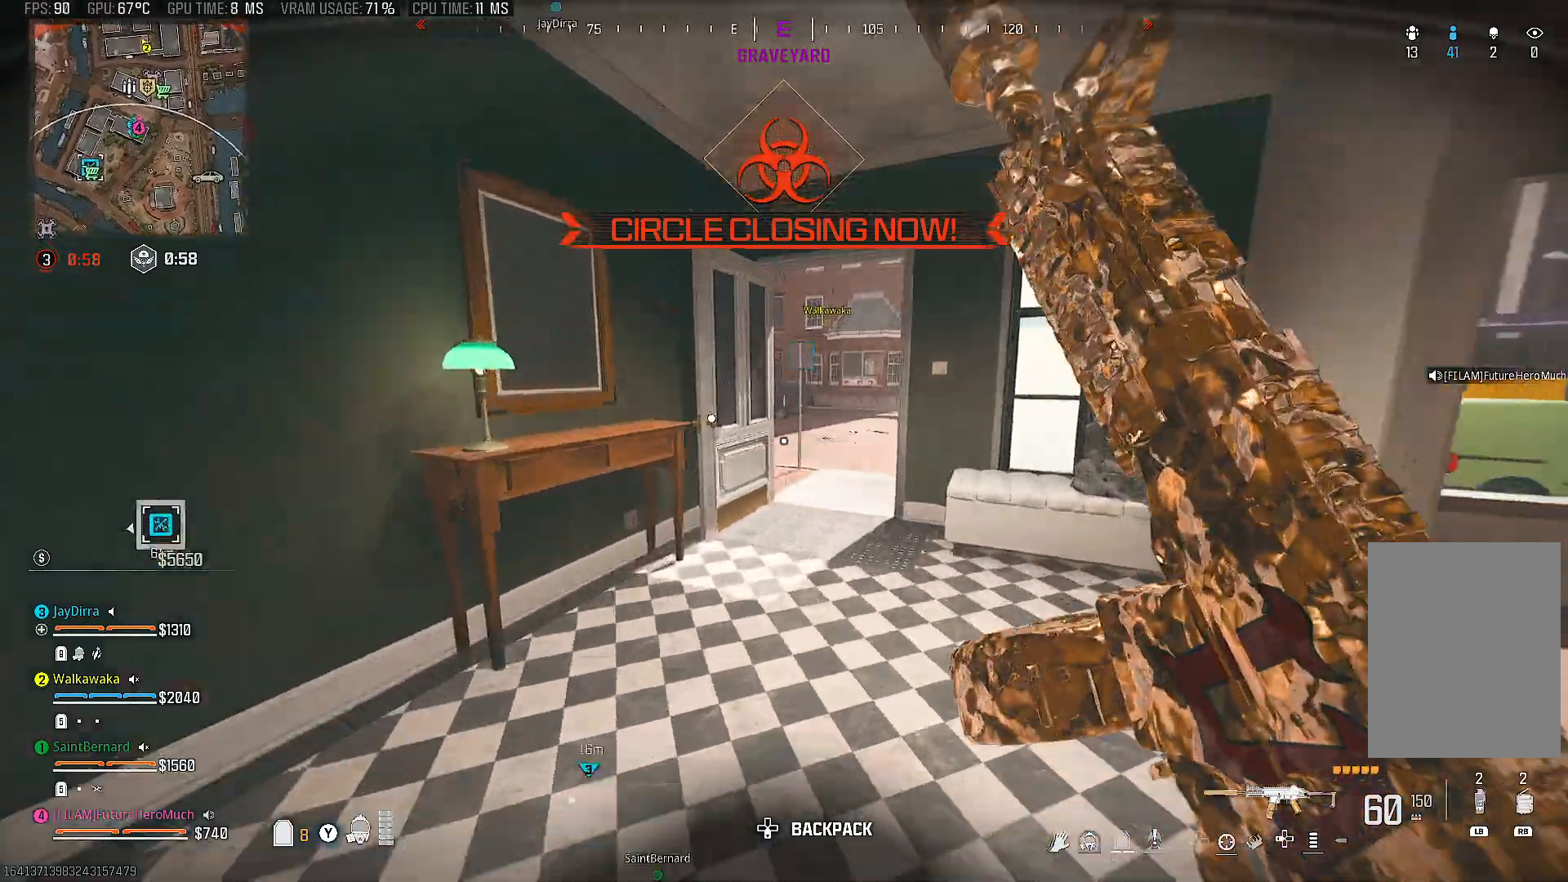
{"buttons": [], "left_stick": "center", "right_stick": "center", "events": [[133, "right_stick", "center"], [317, "left_stick", "right"], [483, "left_stick", "center"]]}
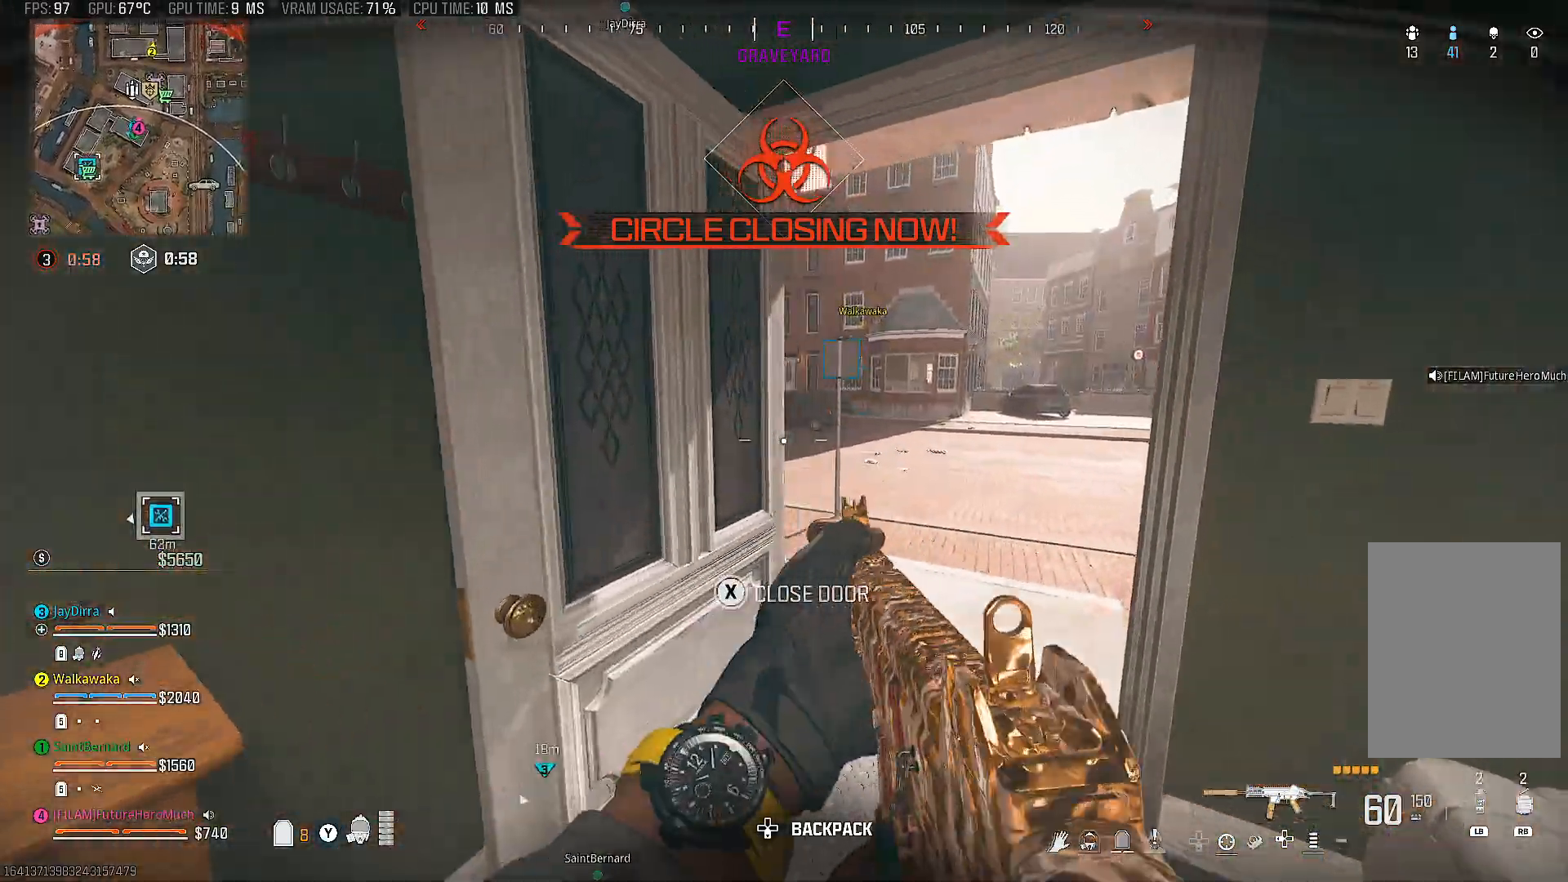
{"buttons": [], "left_stick": "down-left", "right_stick": "center", "events": [[367, "left_stick", "down"], [500, "left_stick", "down-left"]]}
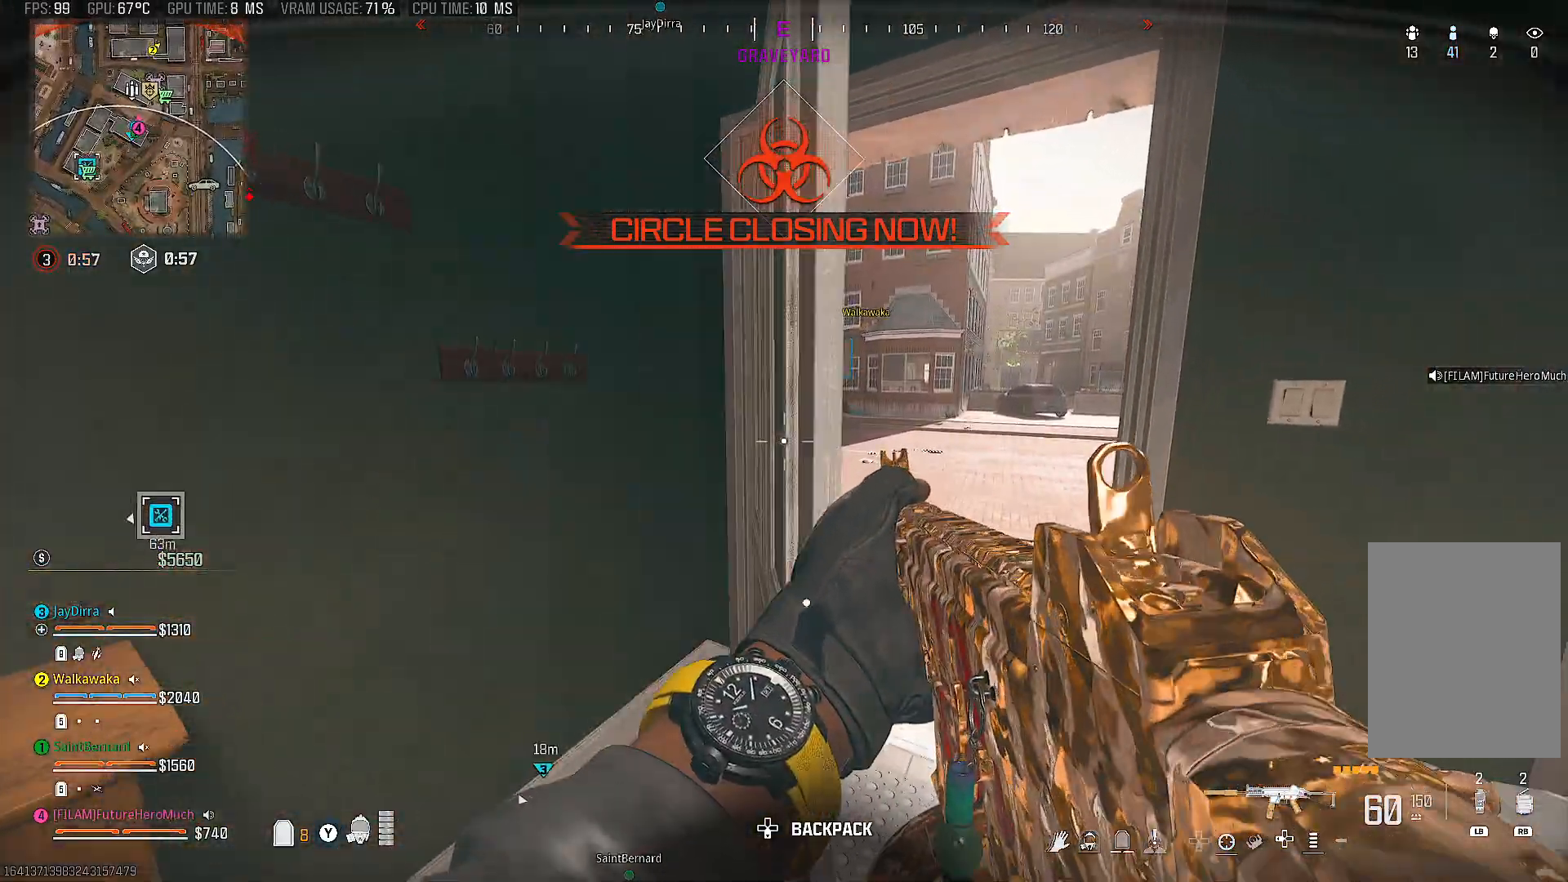
{"buttons": [], "left_stick": "up", "right_stick": "center", "events": [[83, "right_stick", "left"], [300, "left_stick", "center"], [417, "right_stick", "center"], [433, "left_stick", "up"]]}
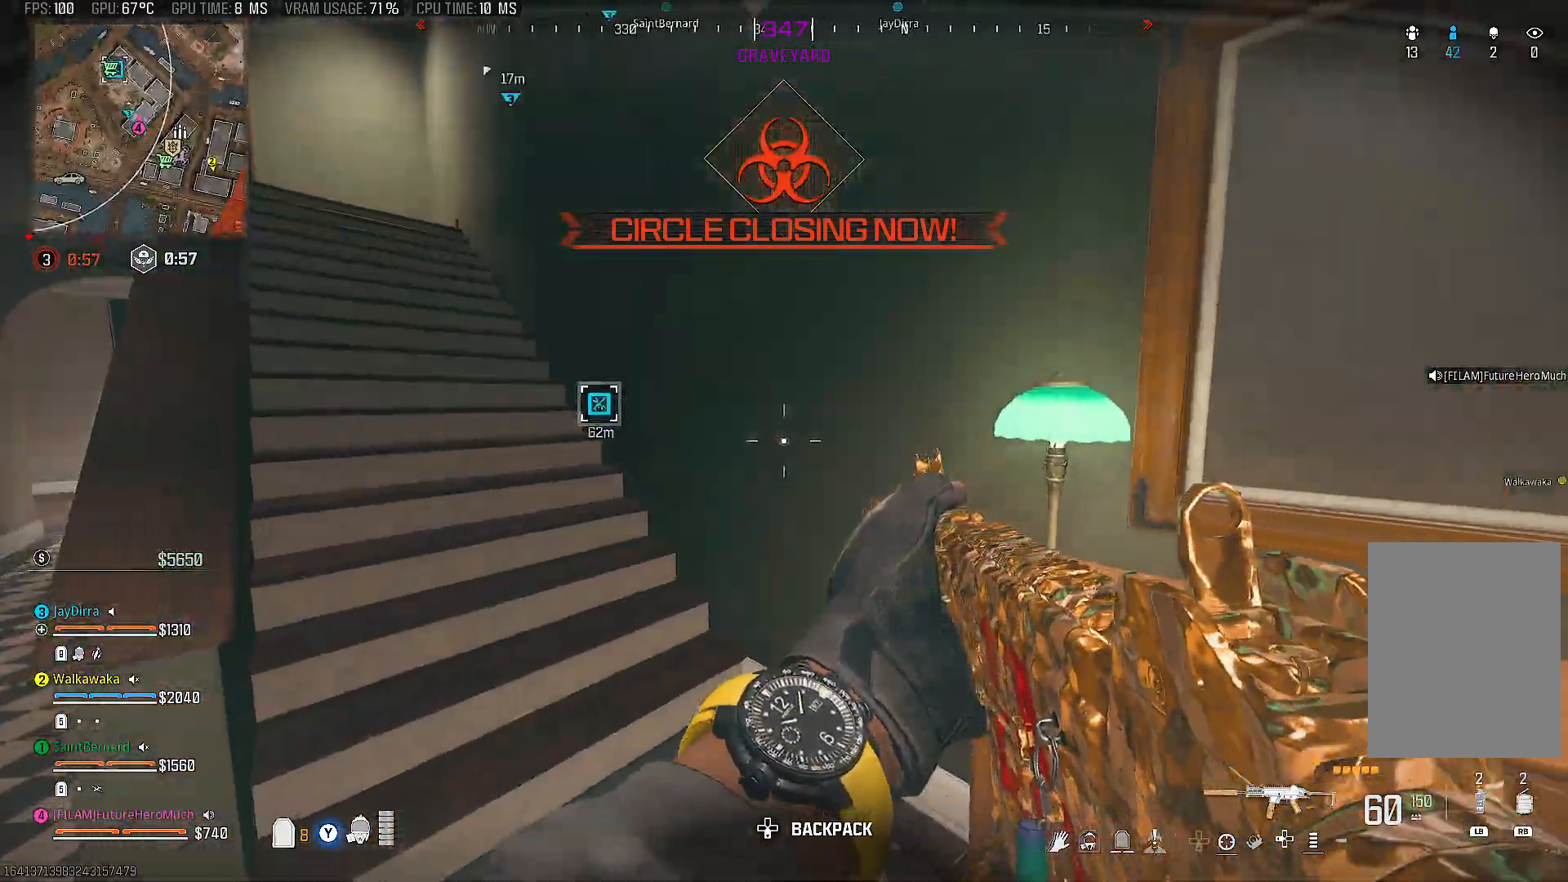
{"buttons": ["CIRCLE"], "left_stick": "up", "right_stick": "left", "events": [[33, "TRIANGLE", "down"], [83, "TRIANGLE", "up"], [200, "left_stick", "up-left"], [217, "right_stick", "left"], [417, "CIRCLE", "down"], [417, "left_stick", "up"]]}
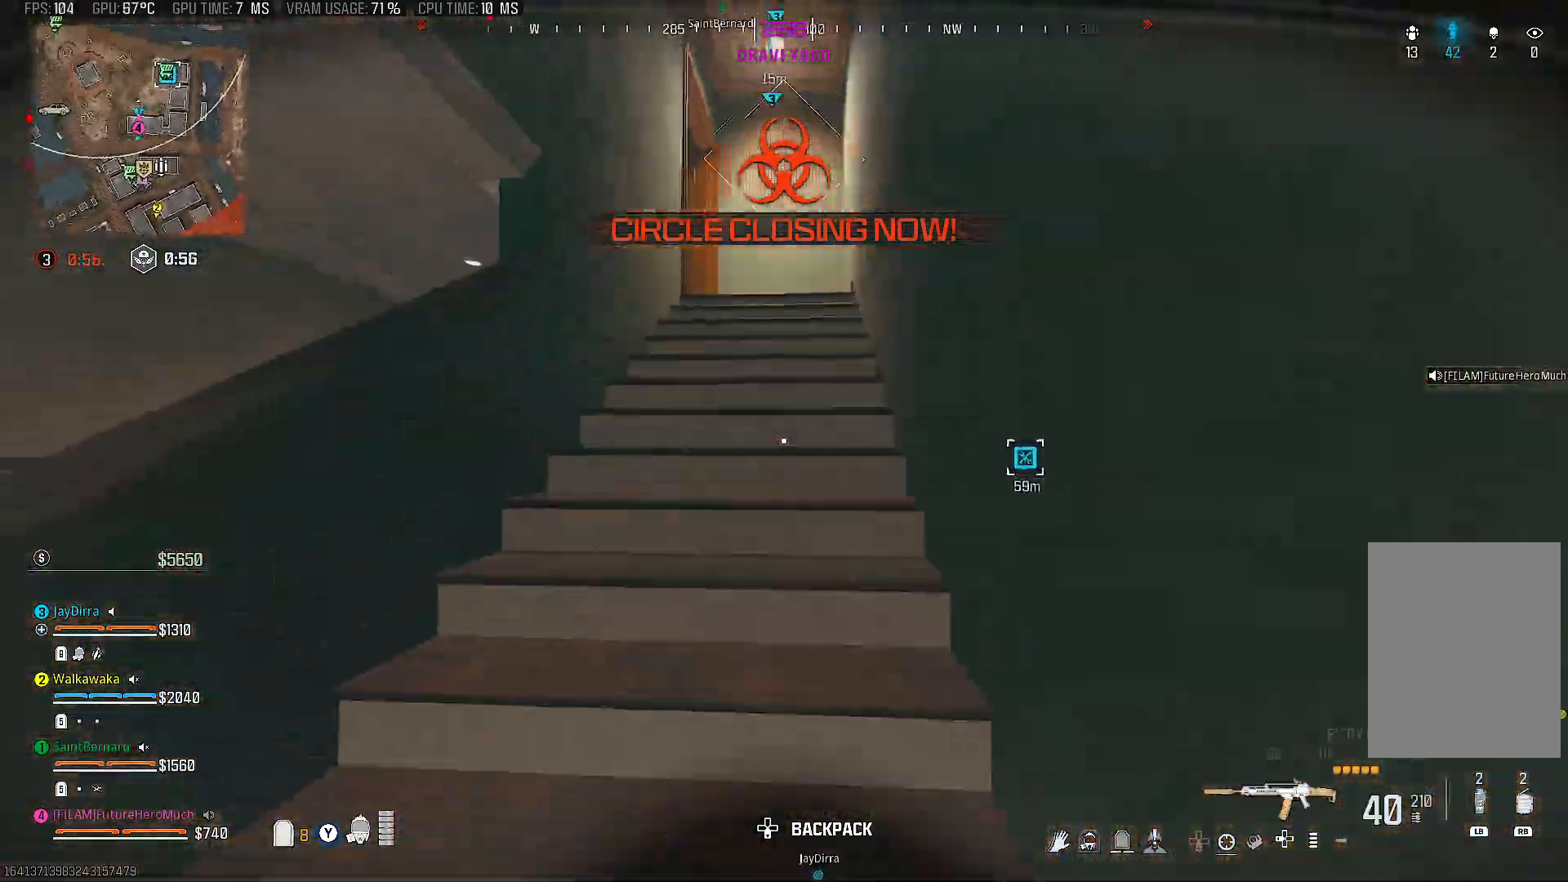
{"buttons": [], "left_stick": "up", "right_stick": "center", "events": [[33, "CIRCLE", "up"], [117, "CIRCLE", "down"], [117, "right_stick", "center"], [217, "CIRCLE", "up"], [283, "right_stick", "right"], [417, "right_stick", "center"]]}
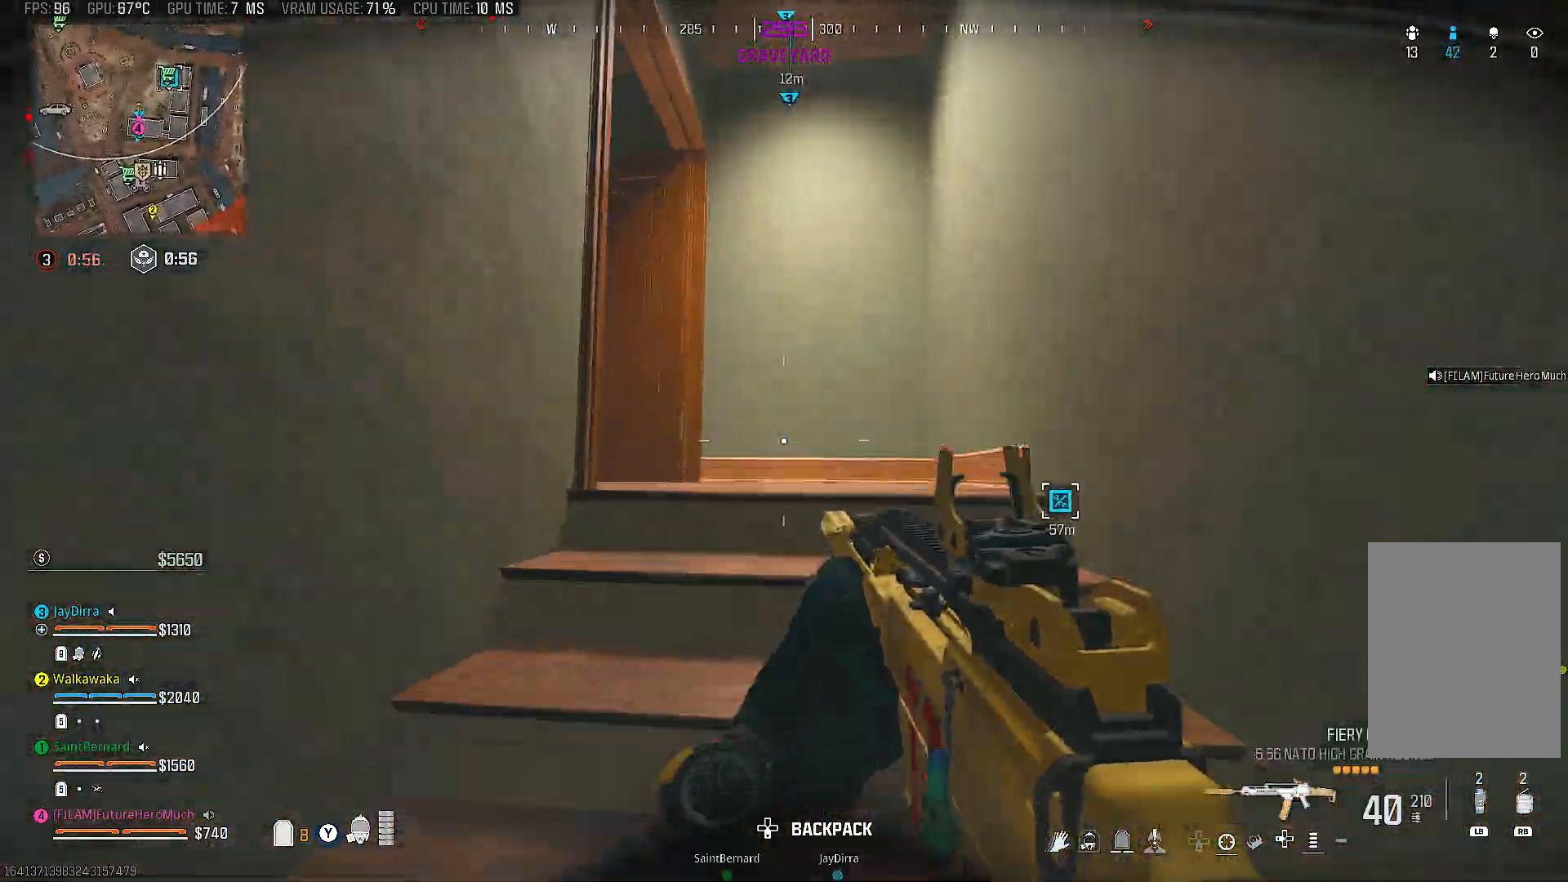
{"buttons": [], "left_stick": "right", "right_stick": "center", "events": [[100, "right_stick", "left"], [250, "left_stick", "right"], [417, "right_stick", "center"]]}
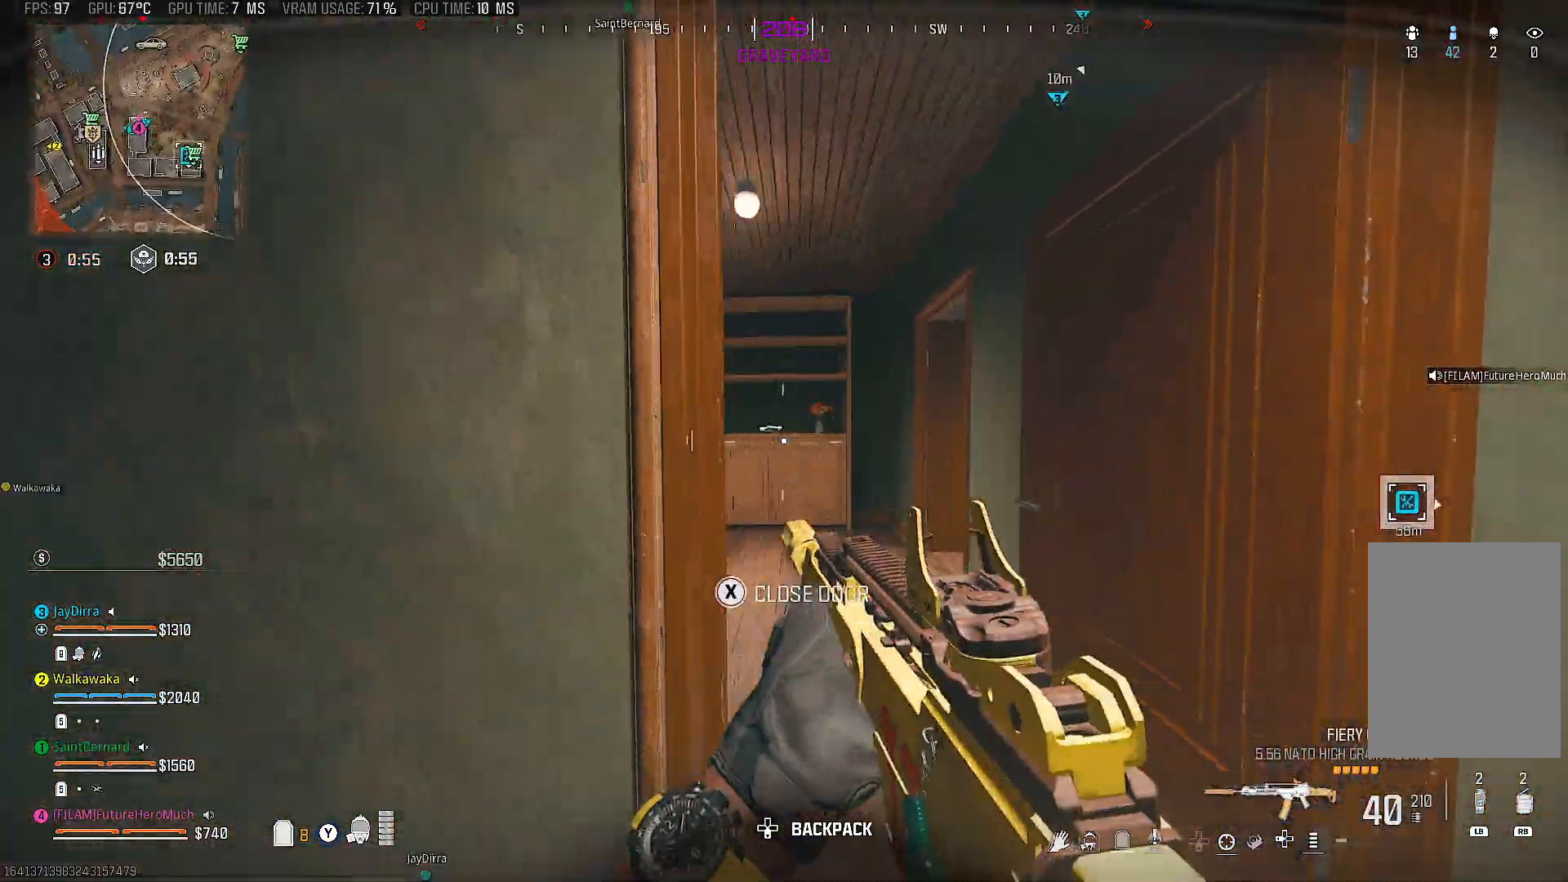
{"buttons": [], "left_stick": "up", "right_stick": "right", "events": [[167, "left_stick", "up-left"], [200, "TRIANGLE", "down"], [300, "TRIANGLE", "up"], [400, "left_stick", "up"], [467, "right_stick", "right"]]}
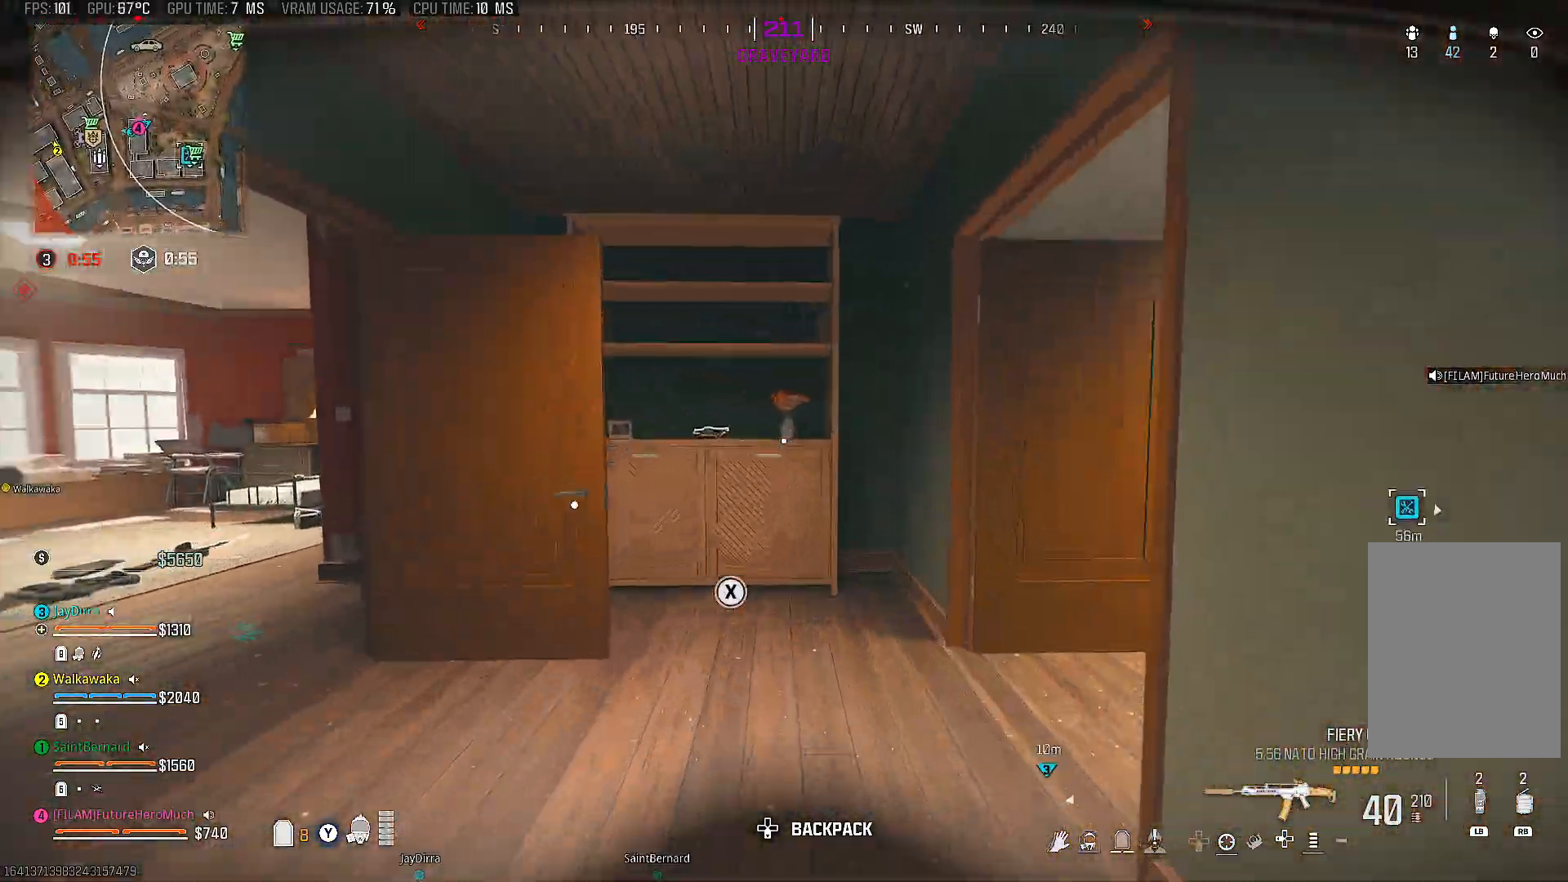
{"buttons": [], "left_stick": "up-right", "right_stick": "center", "events": [[117, "right_stick", "center"], [183, "right_stick", "right"], [250, "left_stick", "up-right"], [483, "right_stick", "center"]]}
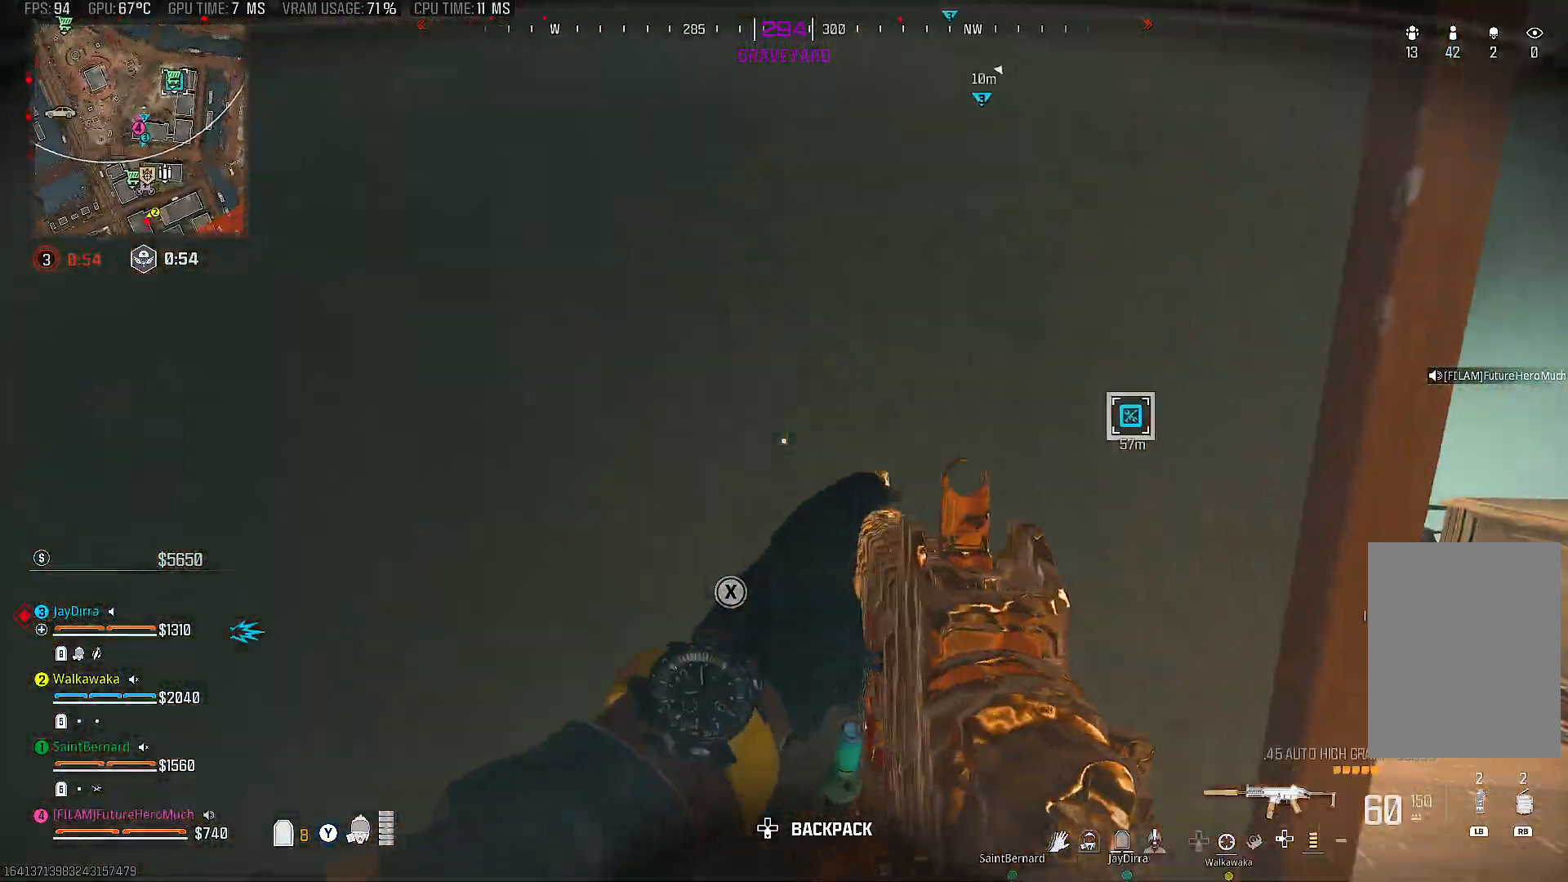
{"buttons": [], "left_stick": "up", "right_stick": "center", "events": [[150, "left_stick", "right"], [333, "left_stick", "up-right"], [433, "left_stick", "up"]]}
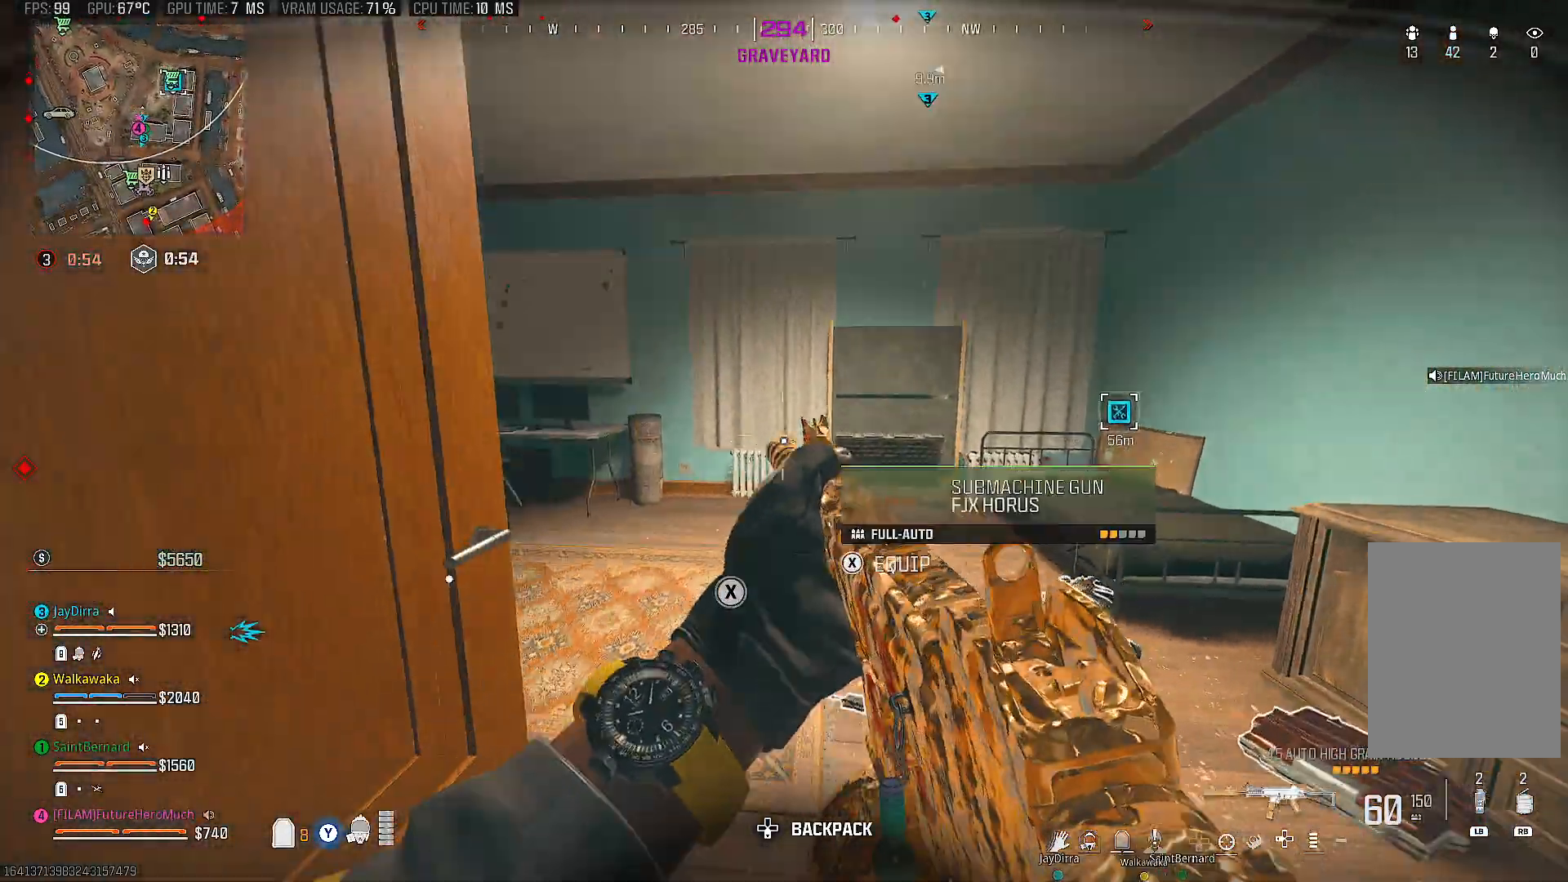
{"buttons": [], "left_stick": "up-left", "right_stick": "center", "events": [[50, "right_stick", "left"], [233, "left_stick", "left"], [367, "right_stick", "center"], [433, "left_stick", "up-left"]]}
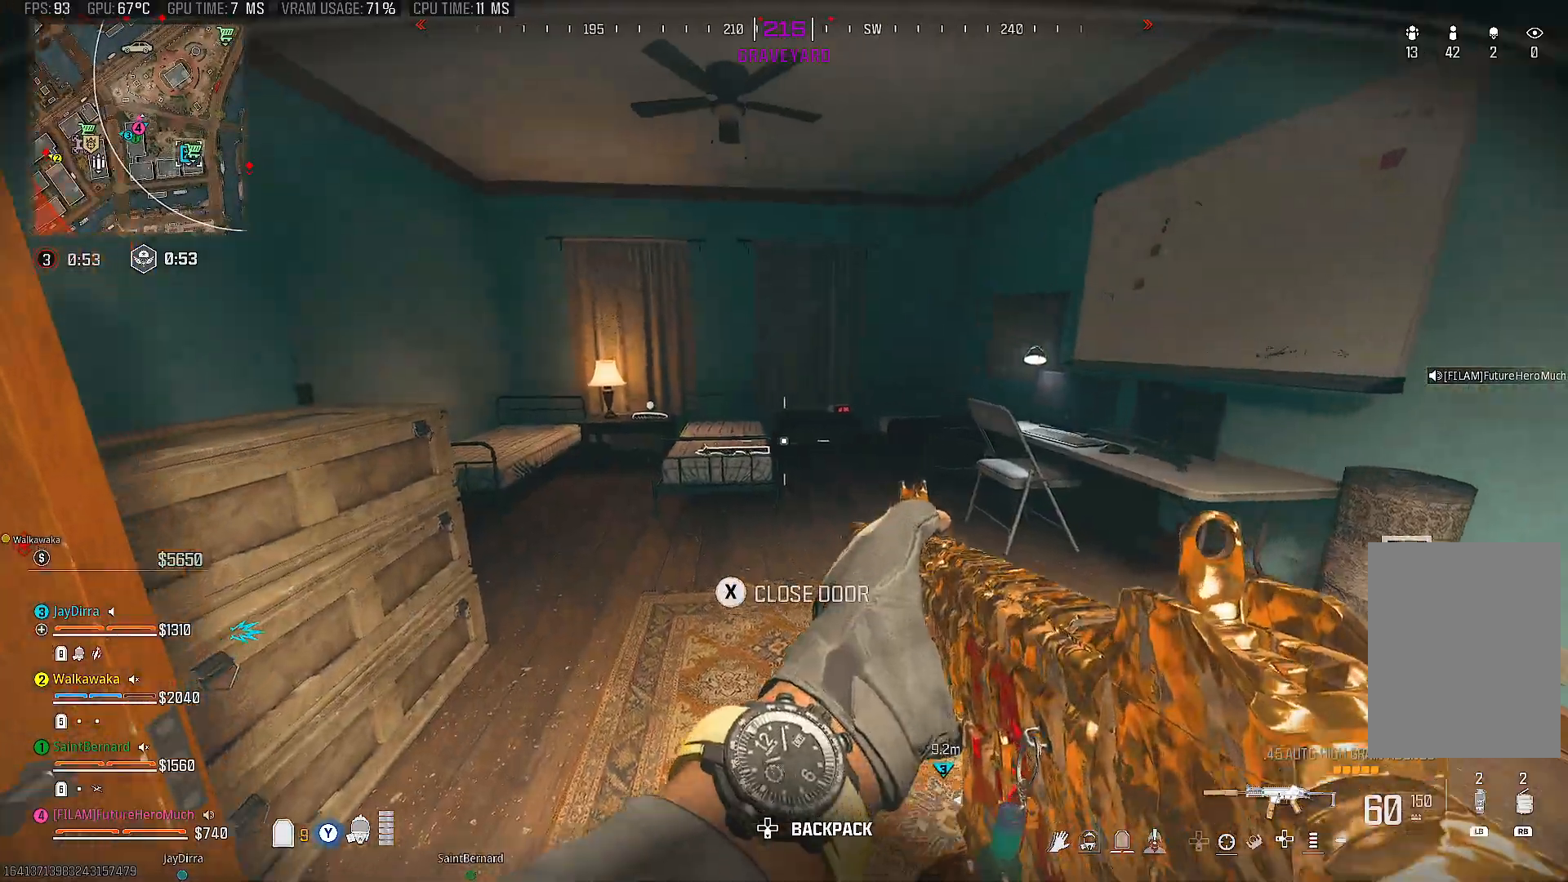
{"buttons": [], "left_stick": "up", "right_stick": "center", "events": [[50, "right_stick", "left"], [133, "left_stick", "up"], [200, "right_stick", "center"], [300, "left_stick", "up-right"], [433, "left_stick", "up"]]}
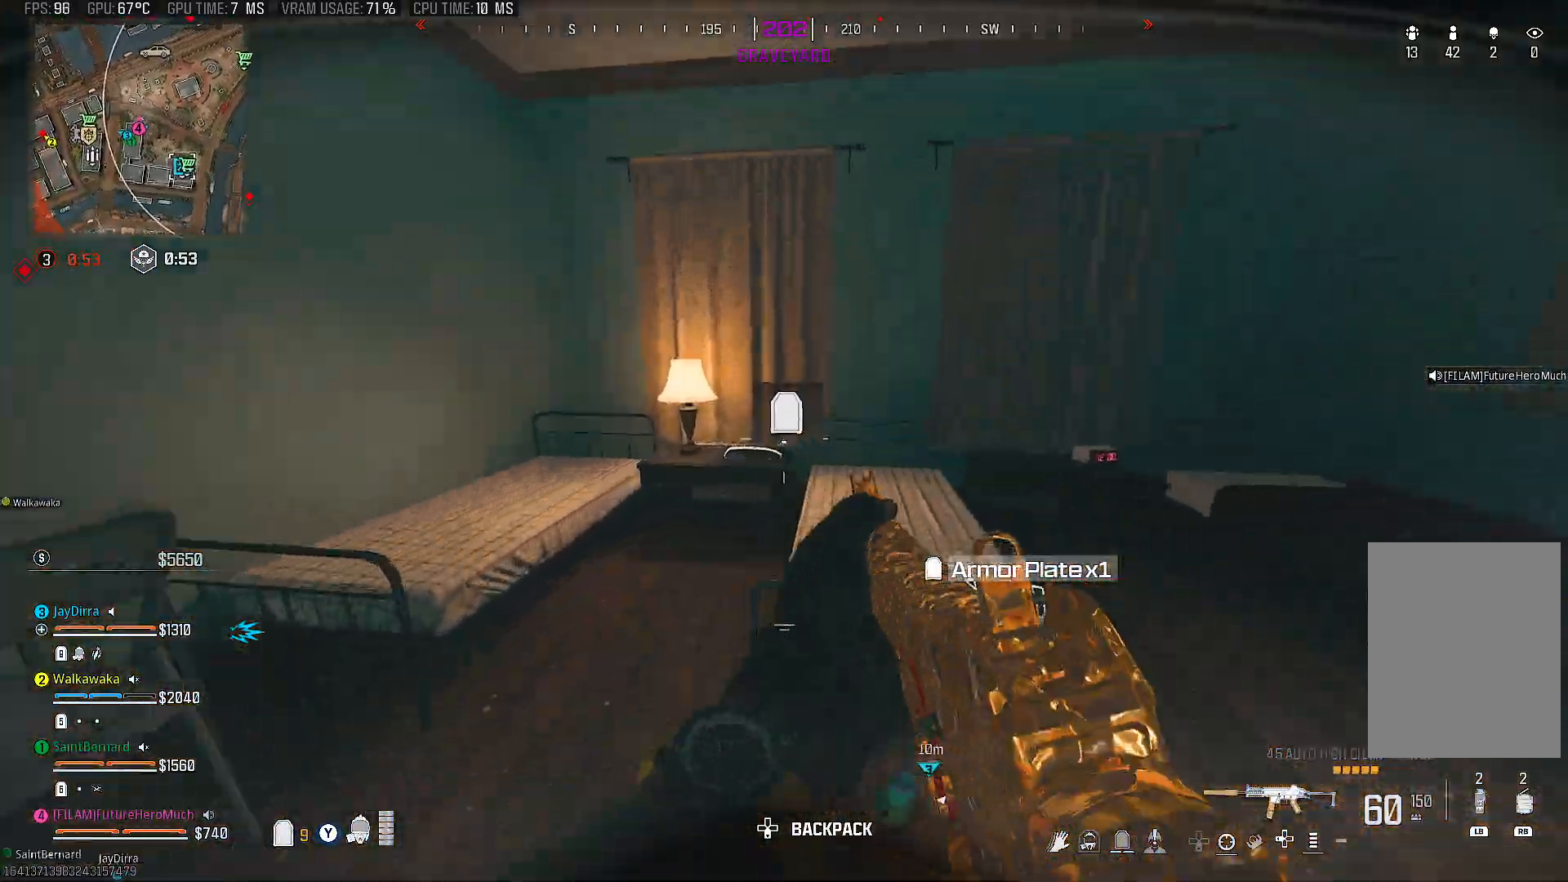
{"buttons": [], "left_stick": "down", "right_stick": "center", "events": [[117, "left_stick", "up-left"], [133, "right_stick", "right"], [267, "left_stick", "left"], [267, "right_stick", "center"], [400, "left_stick", "down"]]}